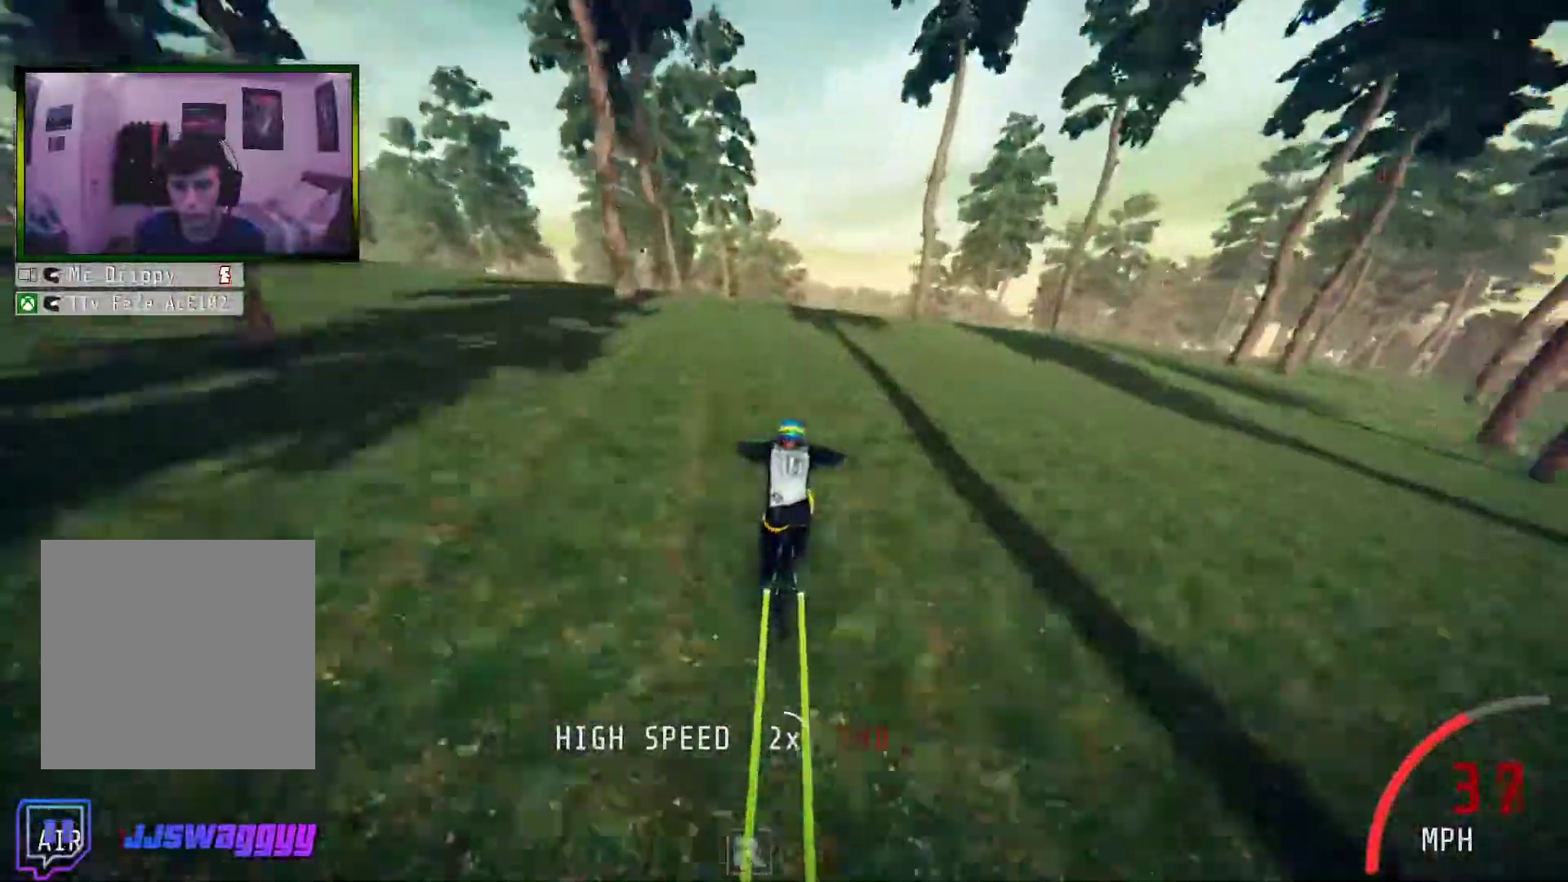
Gameplay with a controller (Xbox layout); each line is a JSON object with the inputs held at the frame after it. "events" lists button and stick changes between this image and that frame as [ms after this image, input, new state], when the widget could be followed in between. Not read: L3.
{"buttons": ["L1", "R2"], "left_stick": "right", "right_stick": "center", "events": [[84, "left_stick", "center"], [368, "left_stick", "right"], [368, "right_stick", "up"], [452, "right_stick", "center"], [502, "L1", "down"]]}
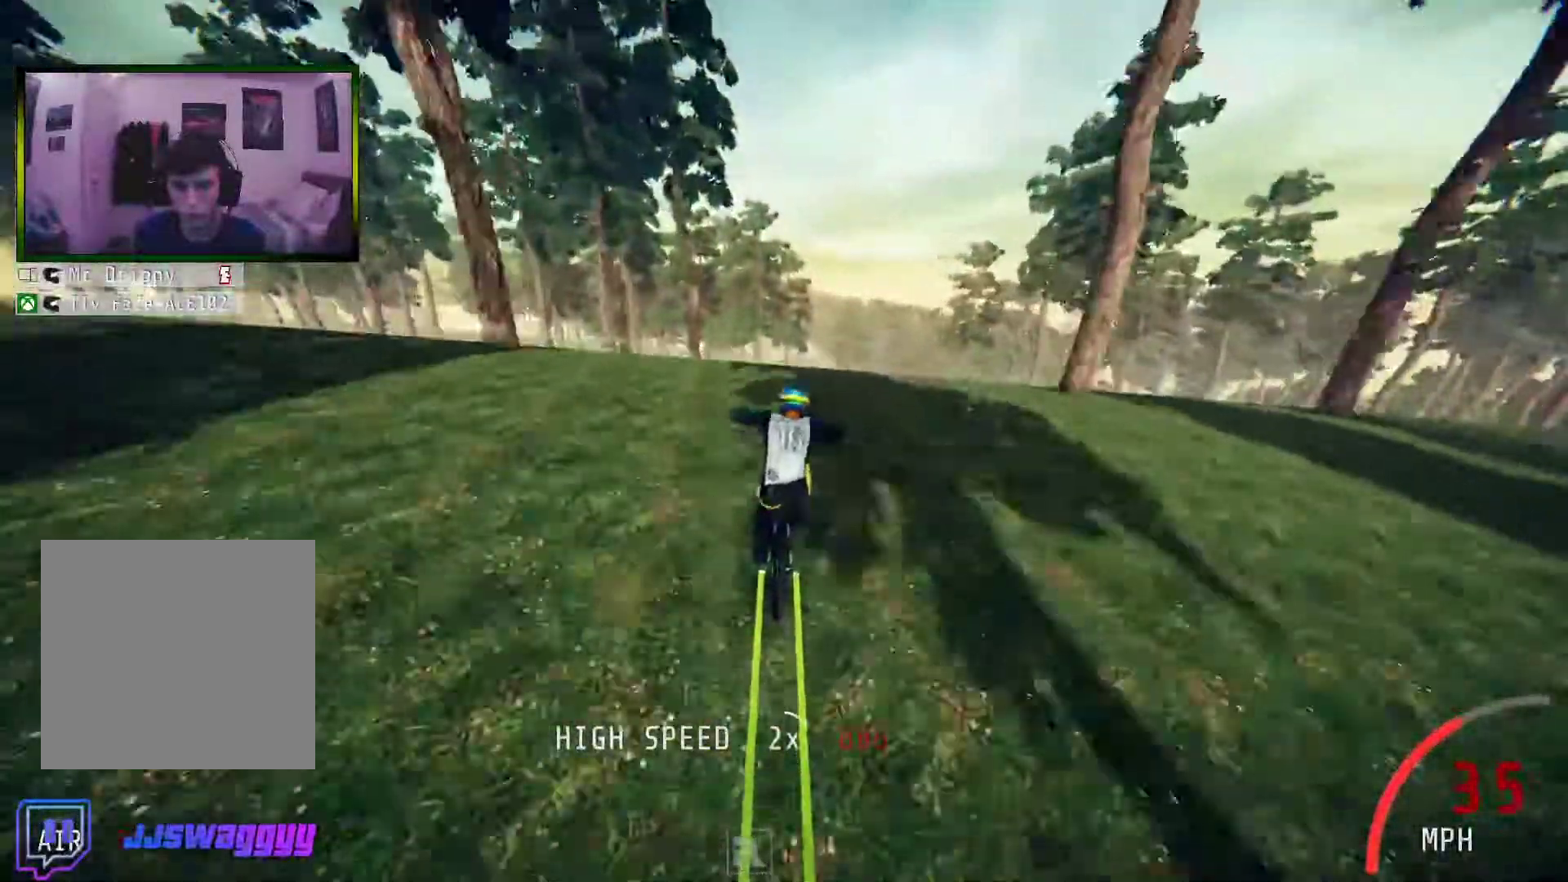
{"buttons": ["L1", "R2"], "left_stick": "right", "right_stick": "right", "events": [[167, "right_stick", "right"]]}
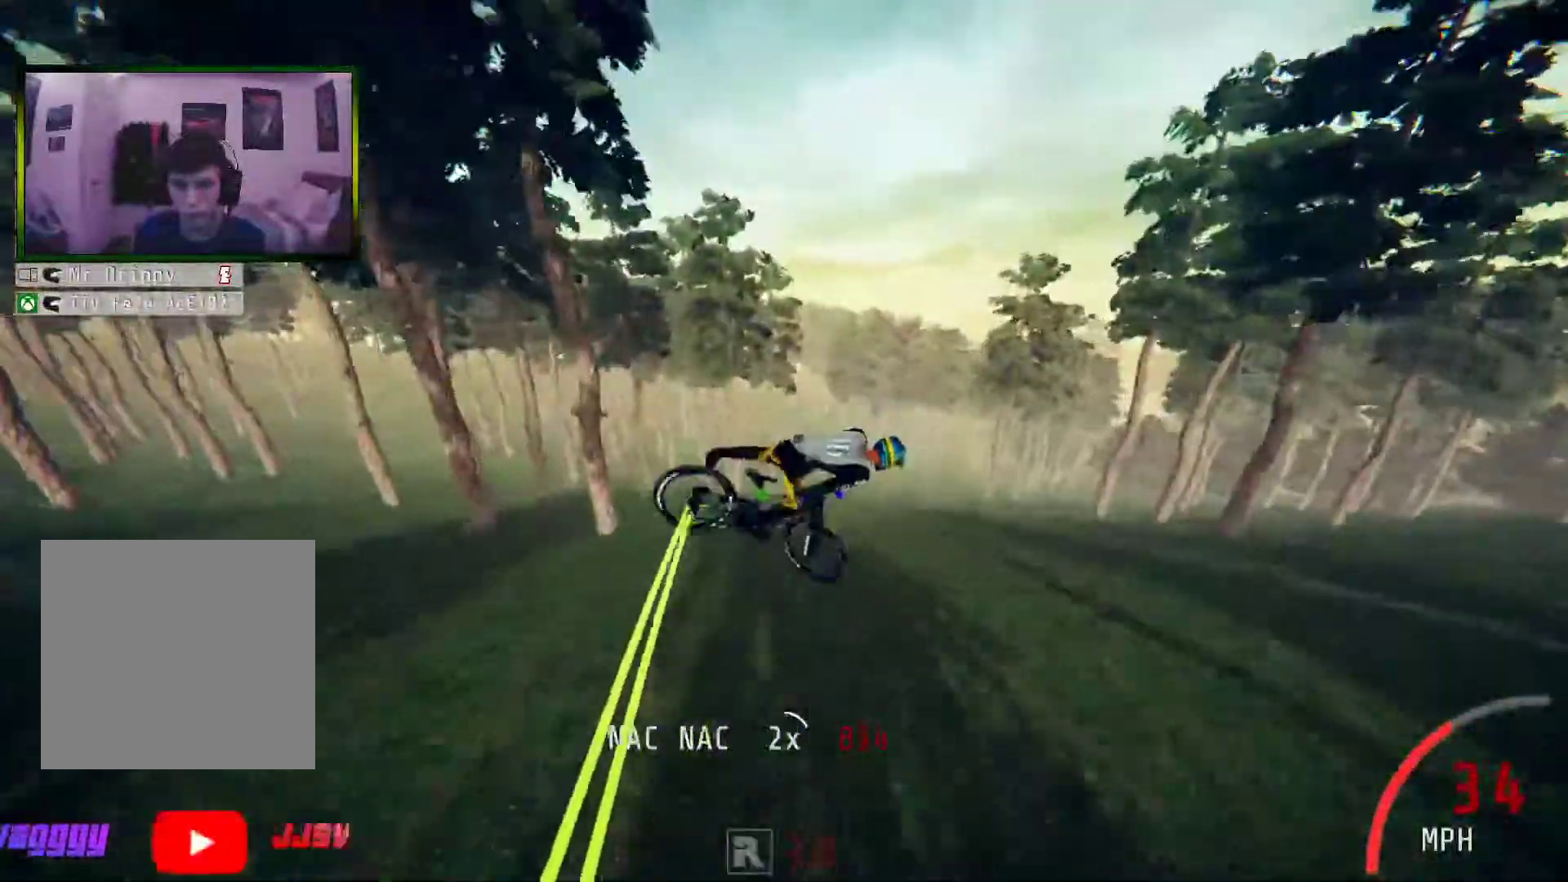
{"buttons": ["R2"], "left_stick": "right", "right_stick": "center", "events": [[34, "L1", "up"], [84, "right_stick", "center"]]}
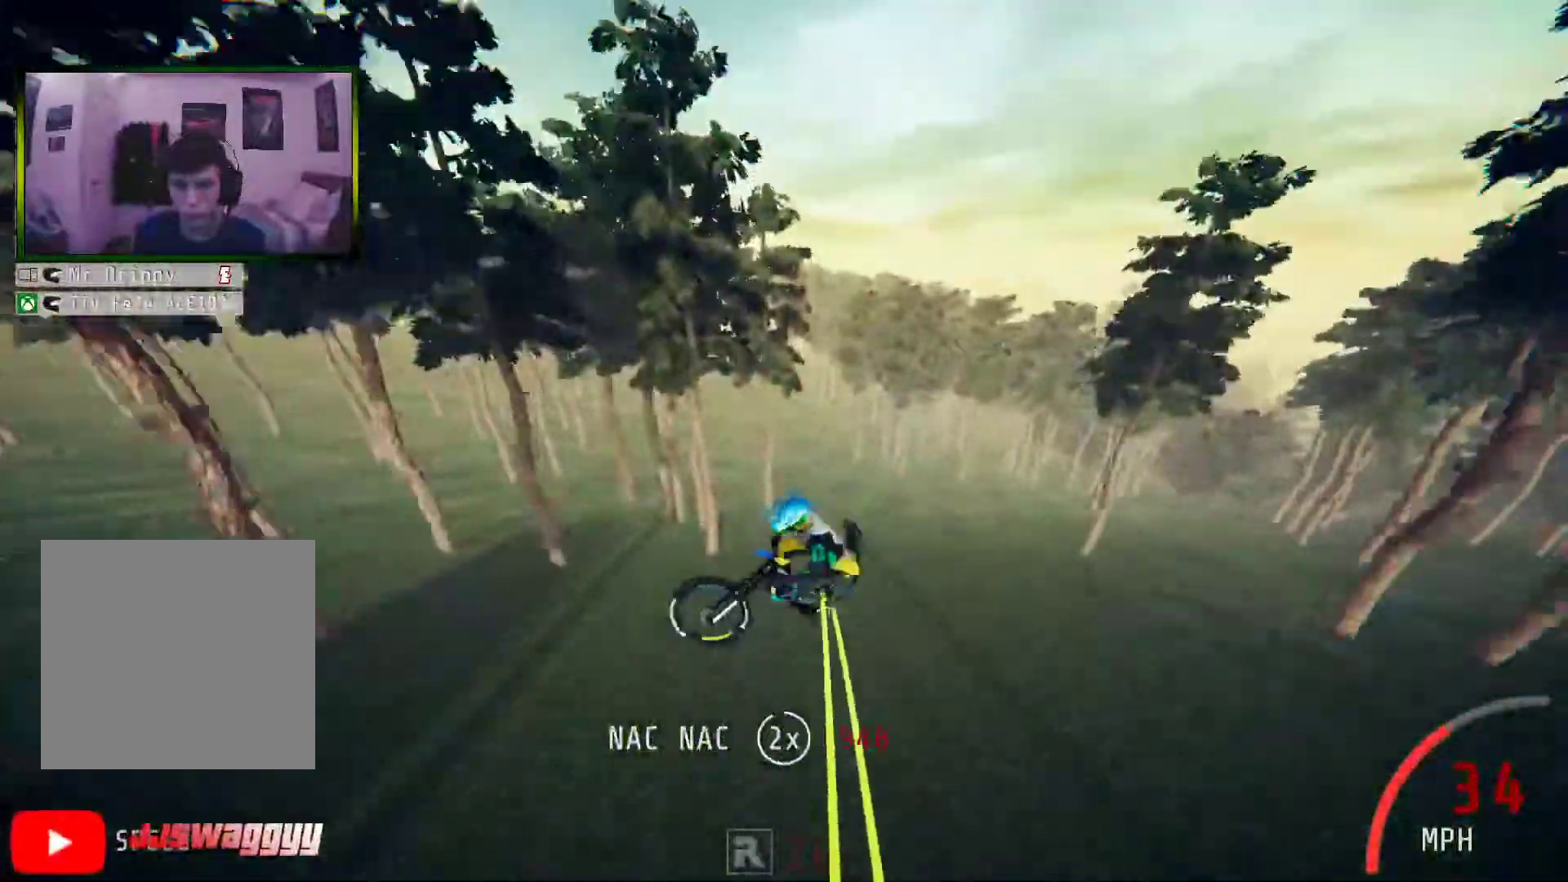
{"buttons": ["R2"], "left_stick": "up", "right_stick": "center", "events": [[301, "left_stick", "center"], [418, "left_stick", "up"]]}
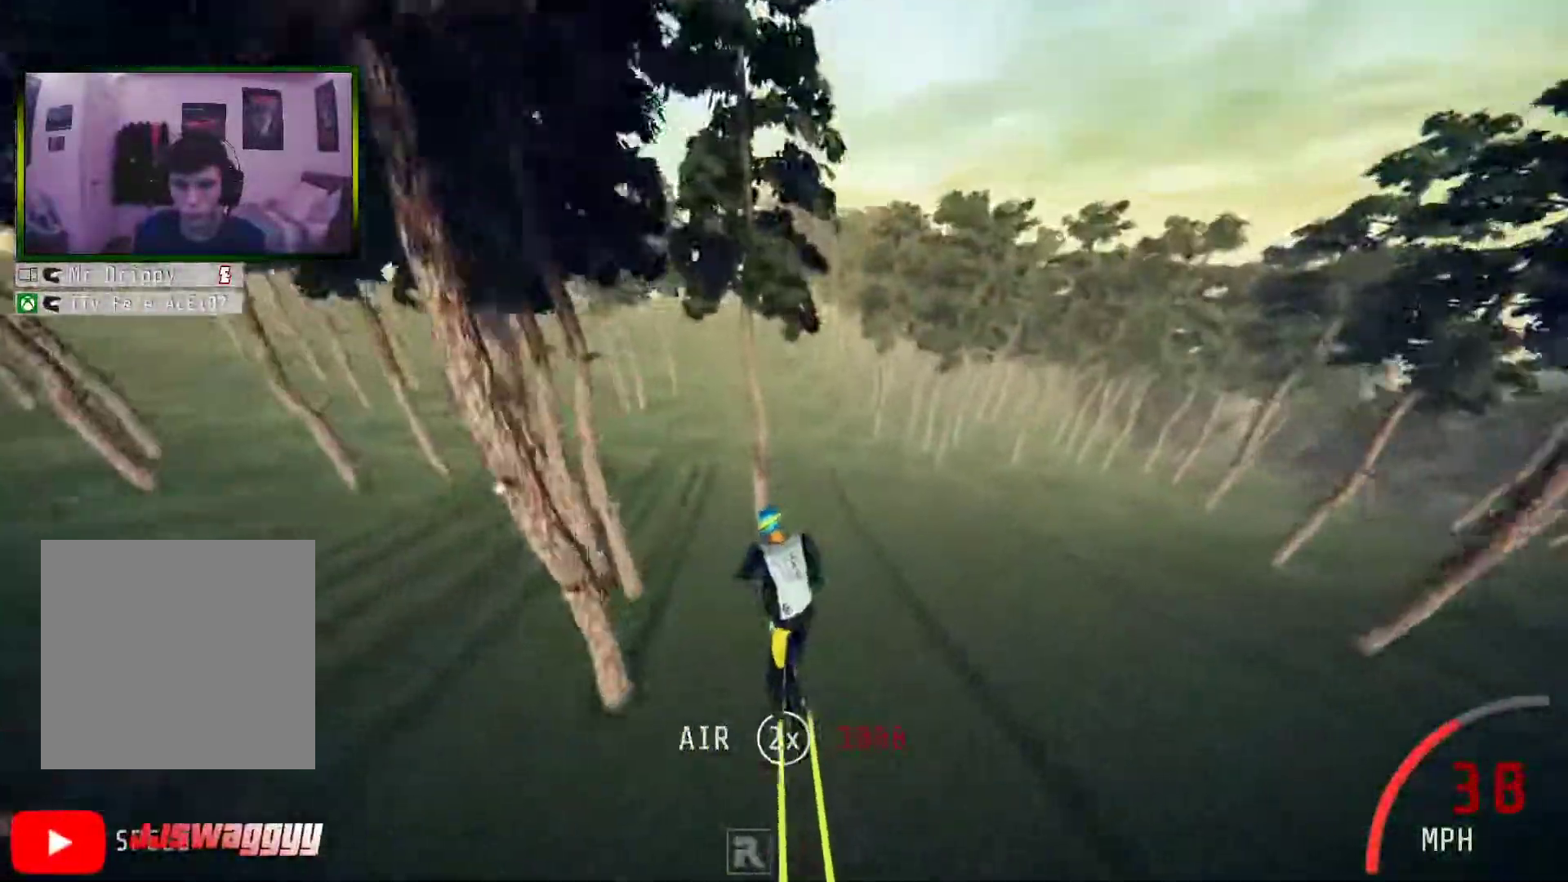
{"buttons": ["R2"], "left_stick": "center", "right_stick": "up", "events": [[167, "right_stick", "up"], [385, "left_stick", "center"]]}
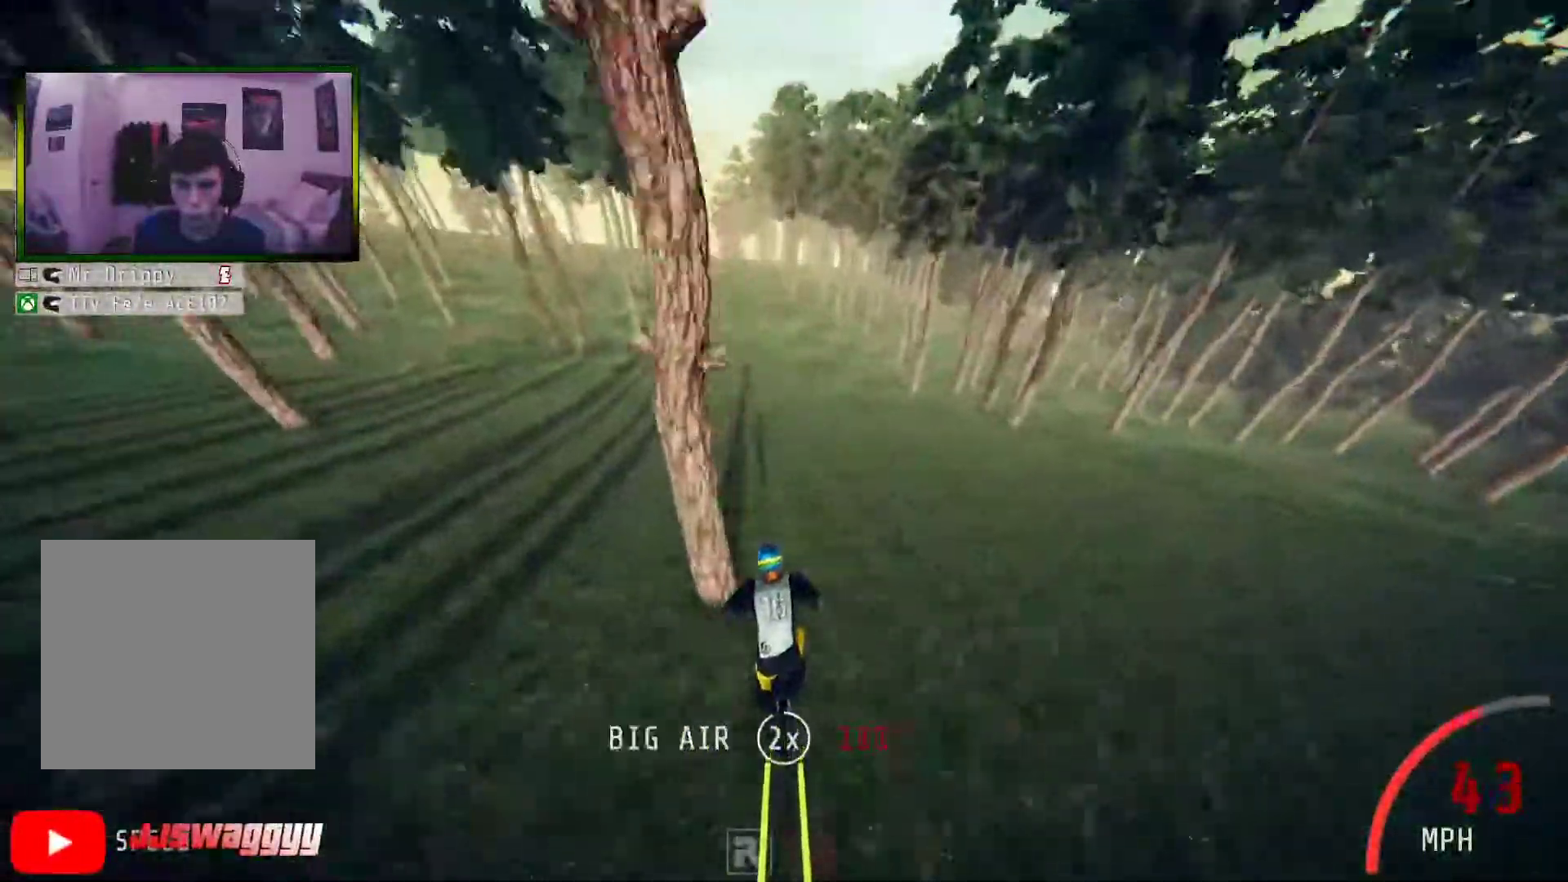
{"buttons": ["R2"], "left_stick": "center", "right_stick": "center", "events": [[34, "left_stick", "up-left"], [101, "right_stick", "center"], [168, "left_stick", "left"], [436, "left_stick", "center"]]}
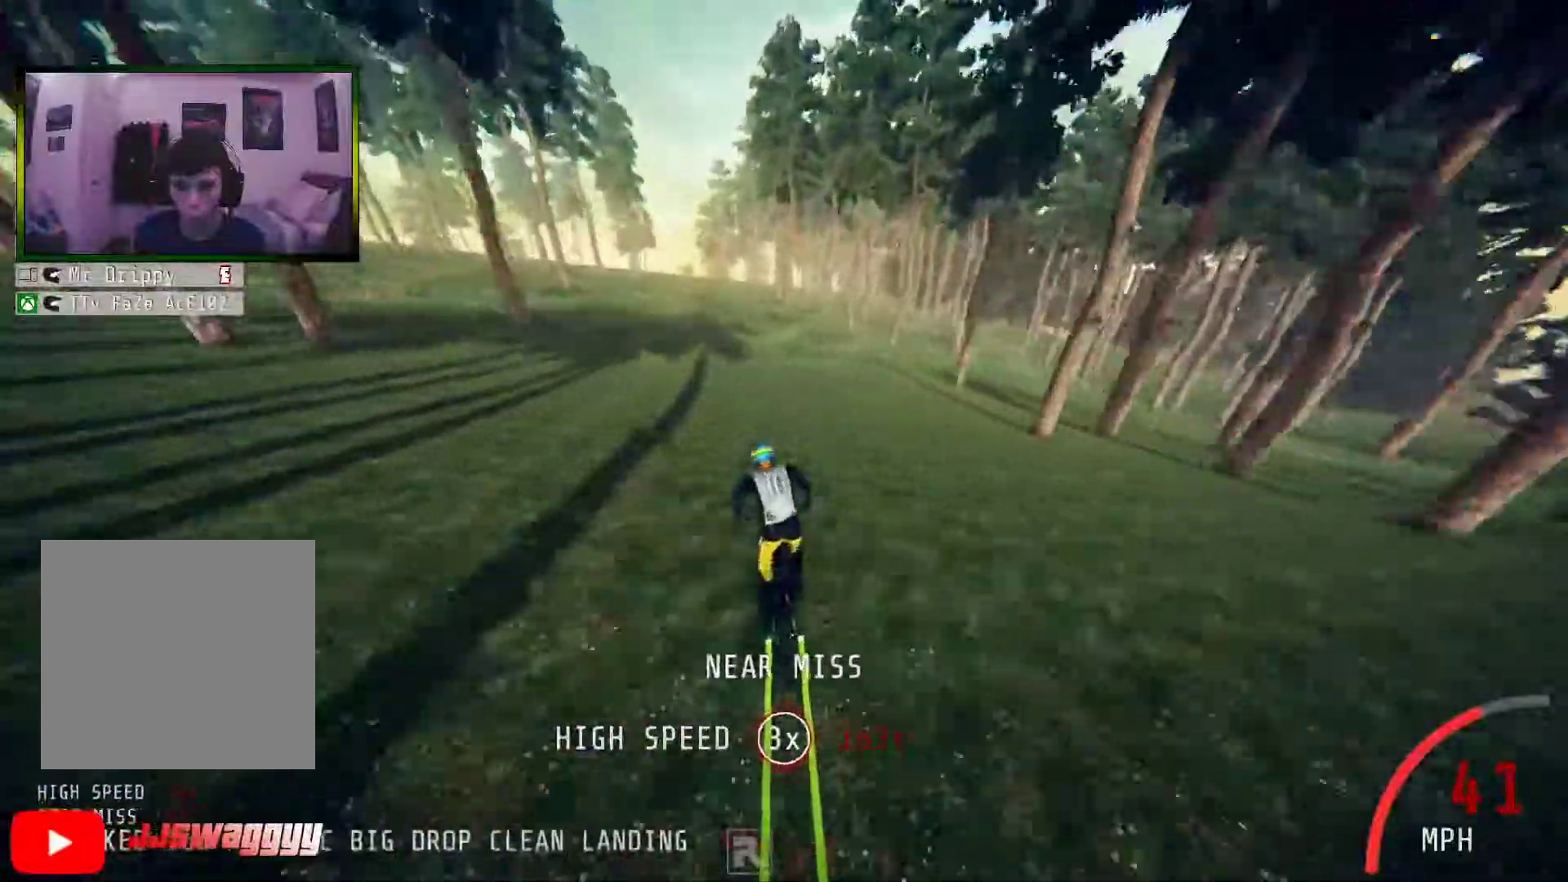
{"buttons": ["R2"], "left_stick": "left", "right_stick": "center", "events": [[368, "left_stick", "left"]]}
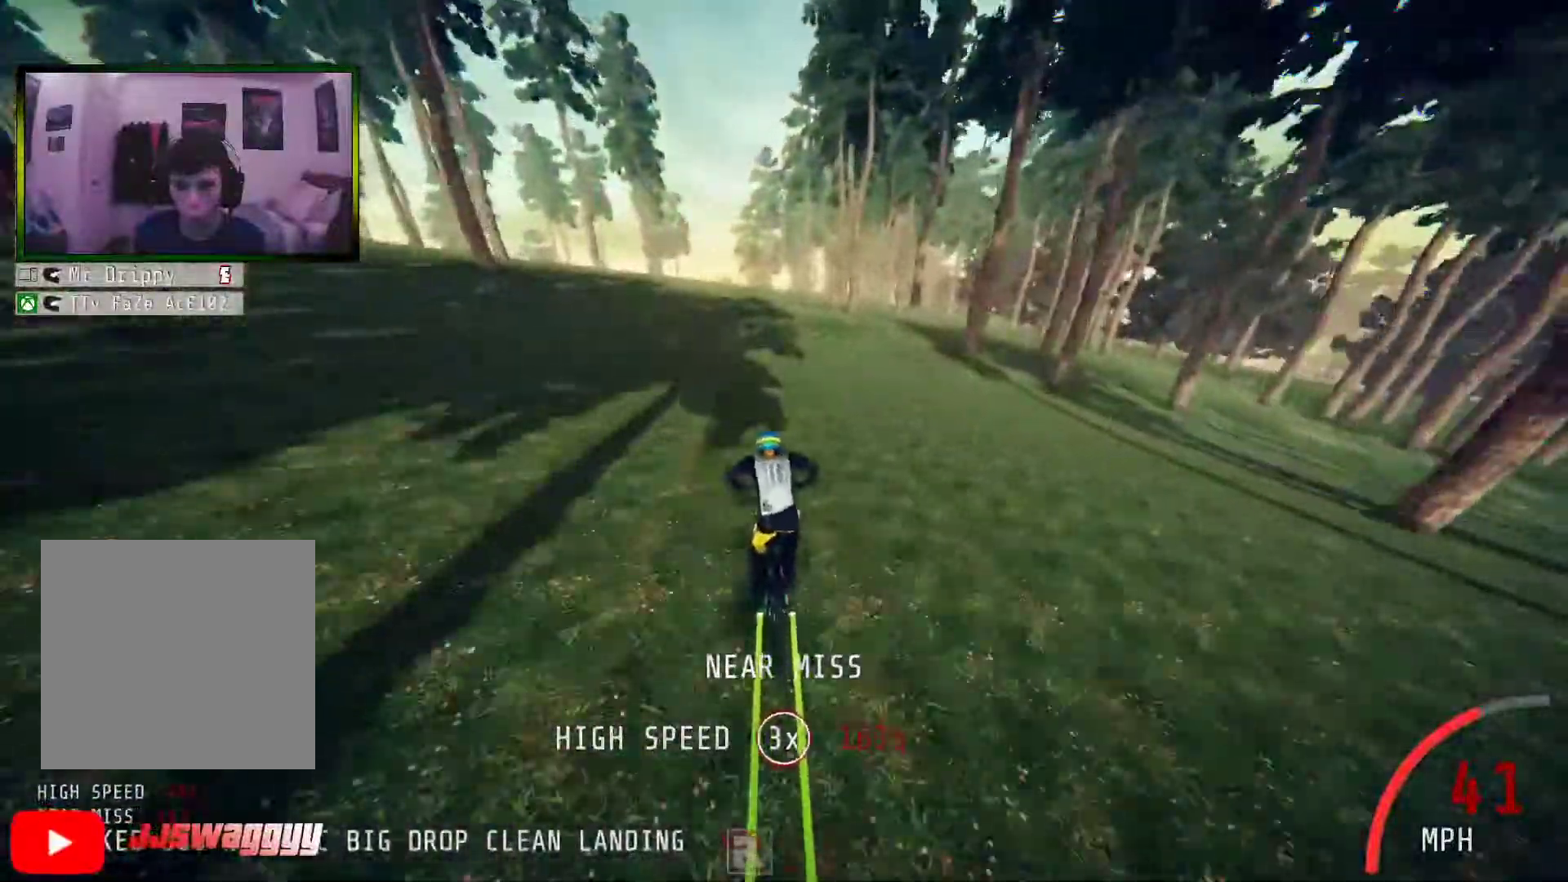
{"buttons": ["R2"], "left_stick": "center", "right_stick": "center", "events": [[33, "right_stick", "down"], [50, "left_stick", "center"], [151, "left_stick", "left"], [335, "left_stick", "center"], [385, "right_stick", "up"], [452, "right_stick", "center"]]}
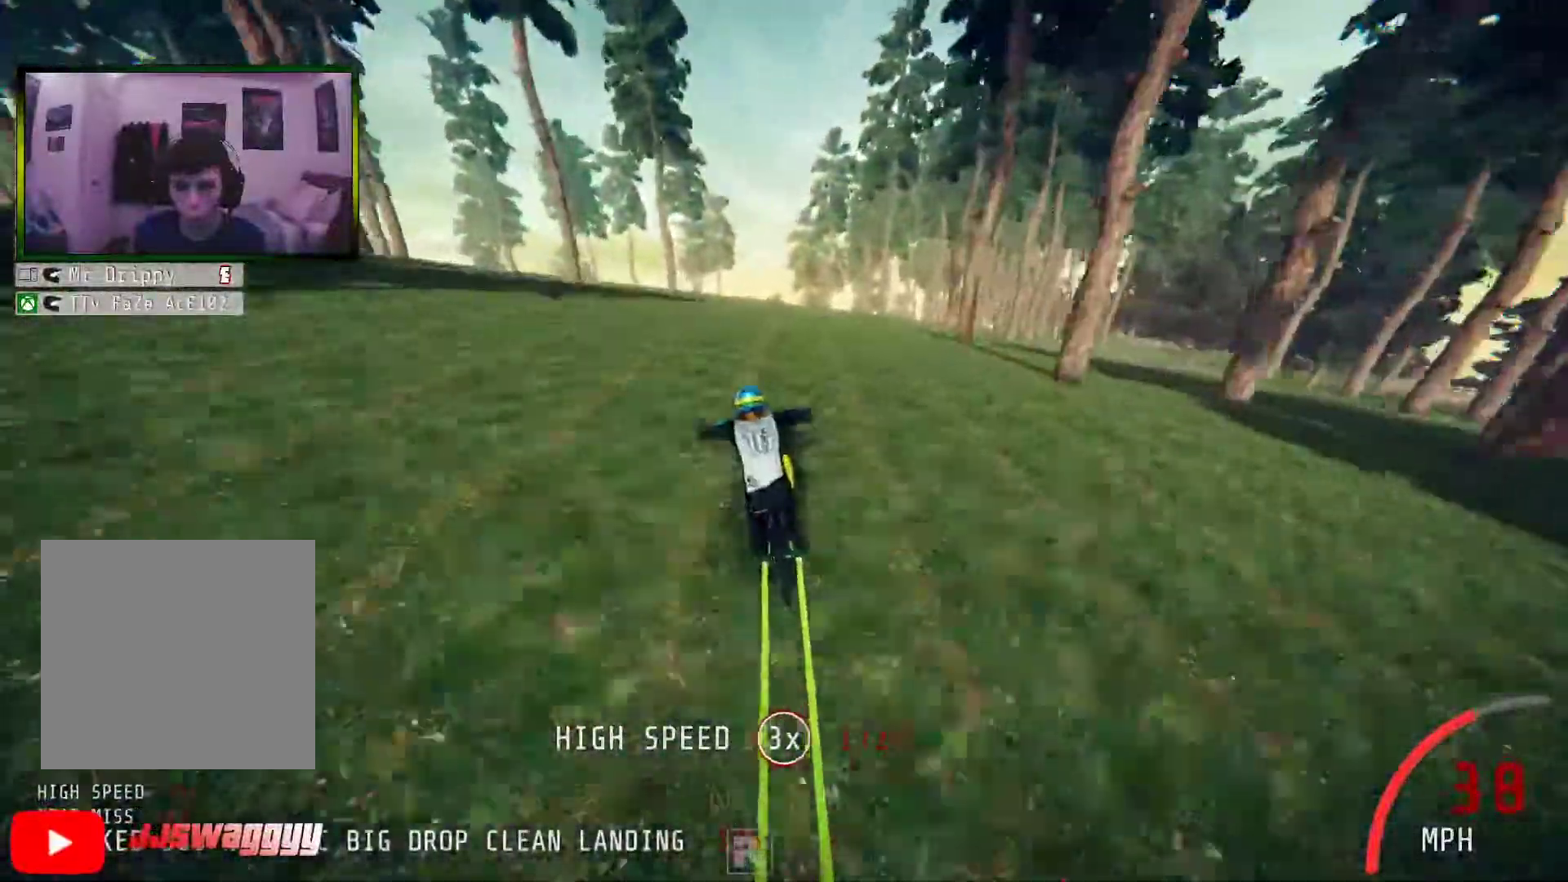
{"buttons": ["R2"], "left_stick": "center", "right_stick": "center", "events": []}
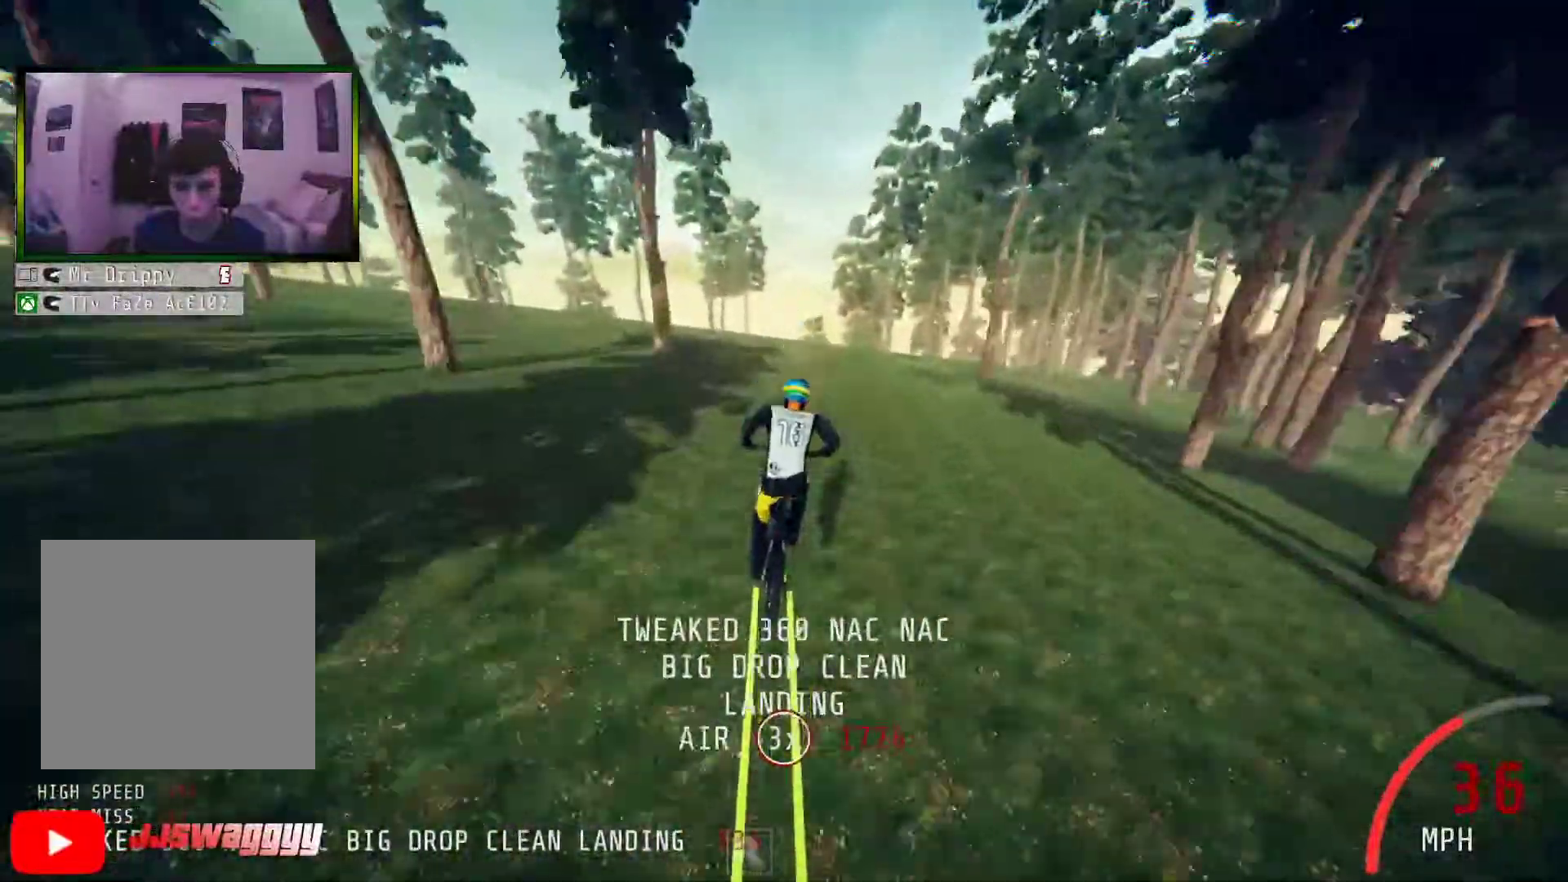
{"buttons": ["R2"], "left_stick": "center", "right_stick": "center", "events": []}
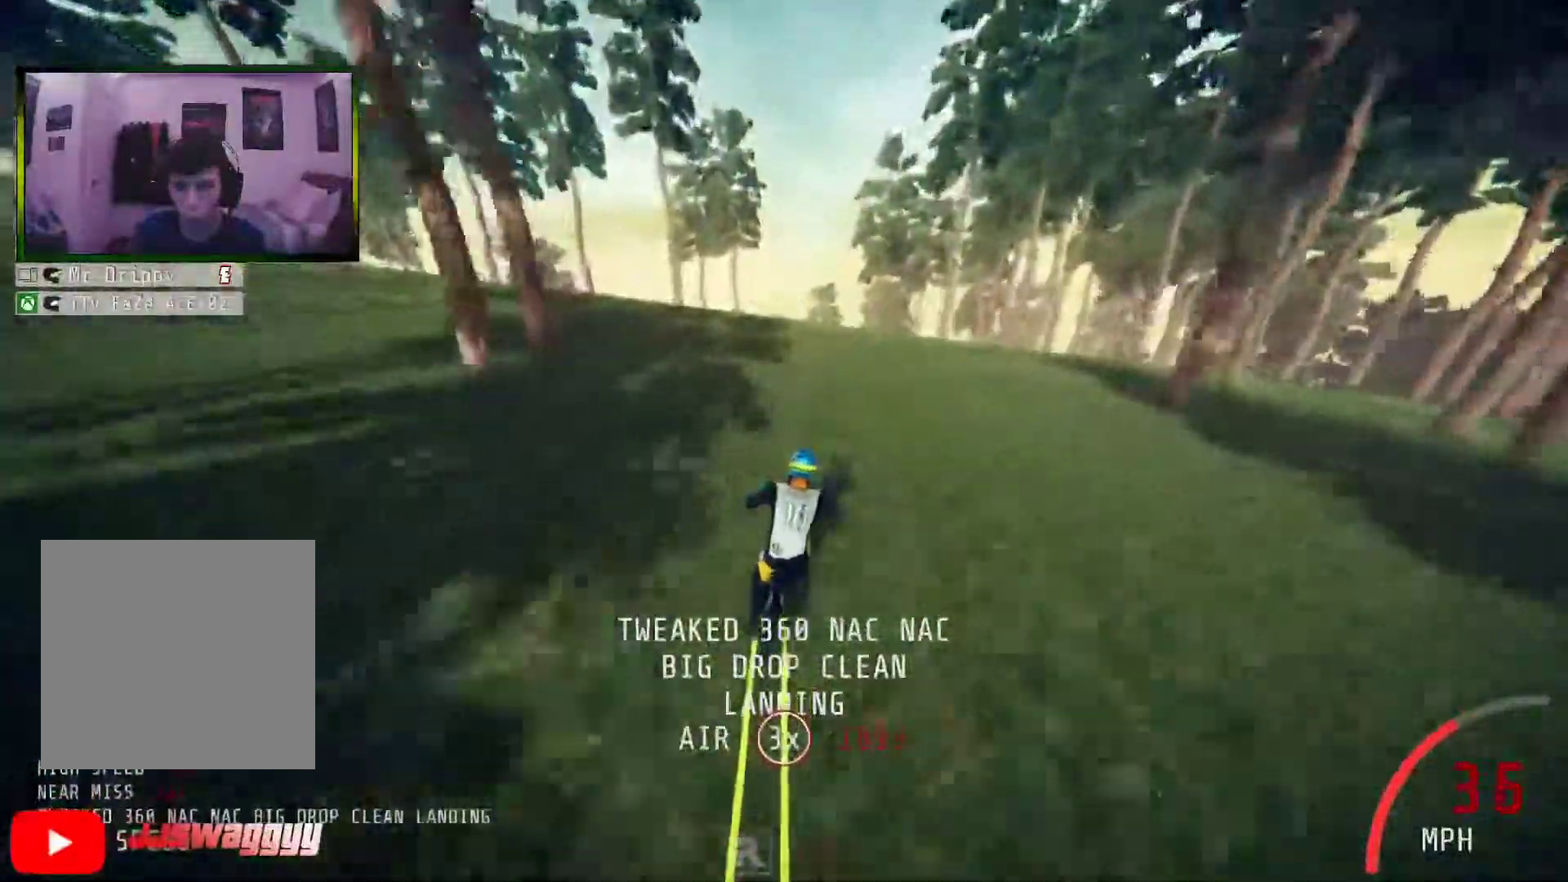
{"buttons": ["R2"], "left_stick": "center", "right_stick": "down", "events": [[150, "right_stick", "down"], [201, "left_stick", "left"], [301, "left_stick", "center"]]}
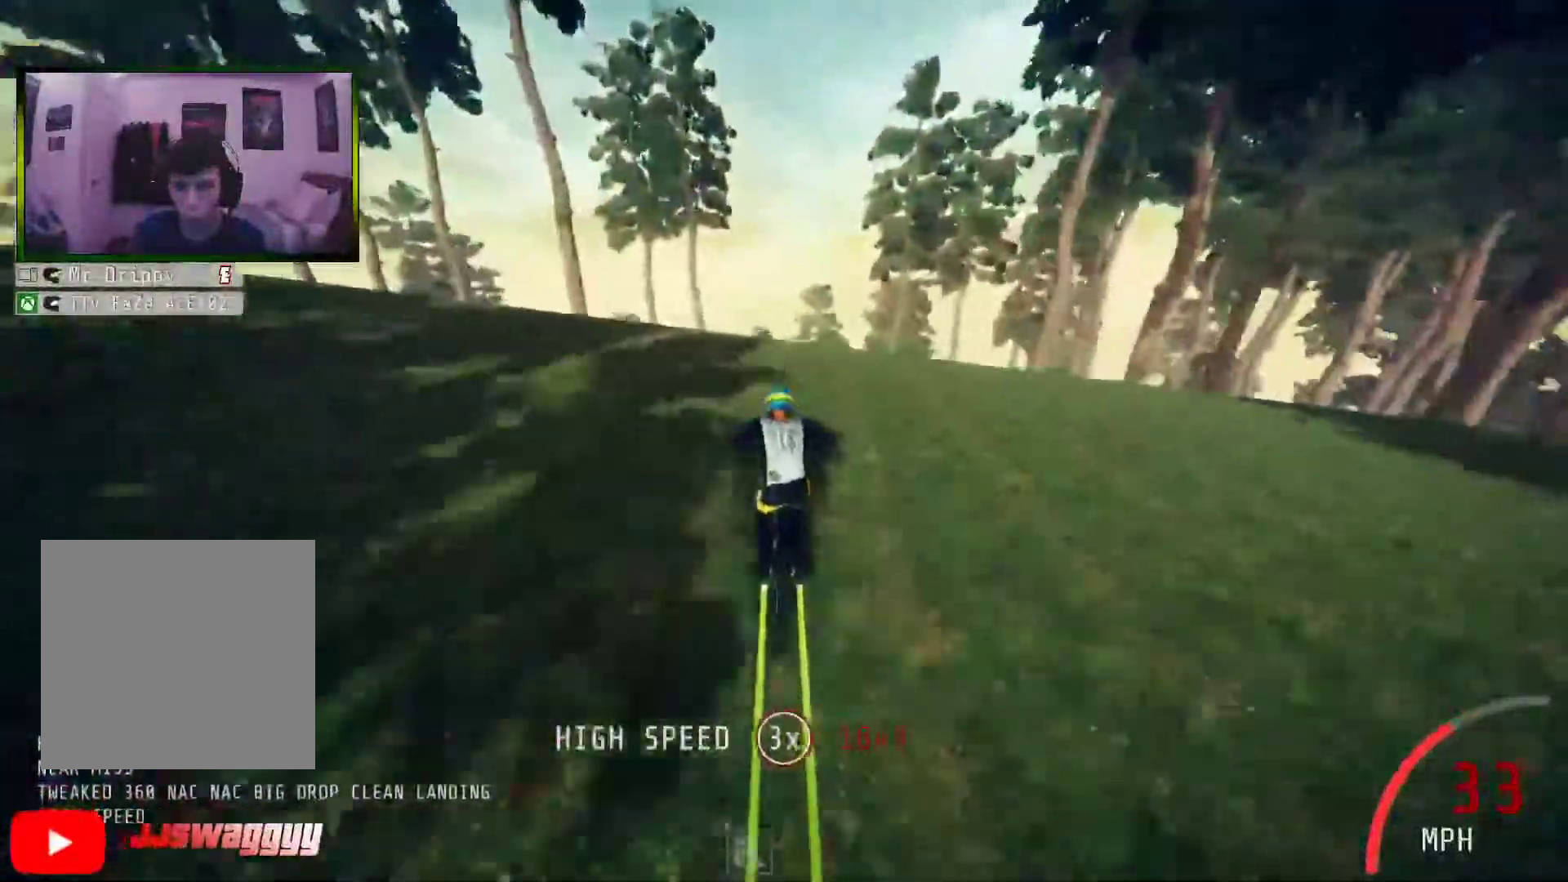
{"buttons": [], "left_stick": "down", "right_stick": "center", "events": [[184, "right_stick", "up"], [201, "left_stick", "down"], [335, "R2", "up"], [469, "right_stick", "center"]]}
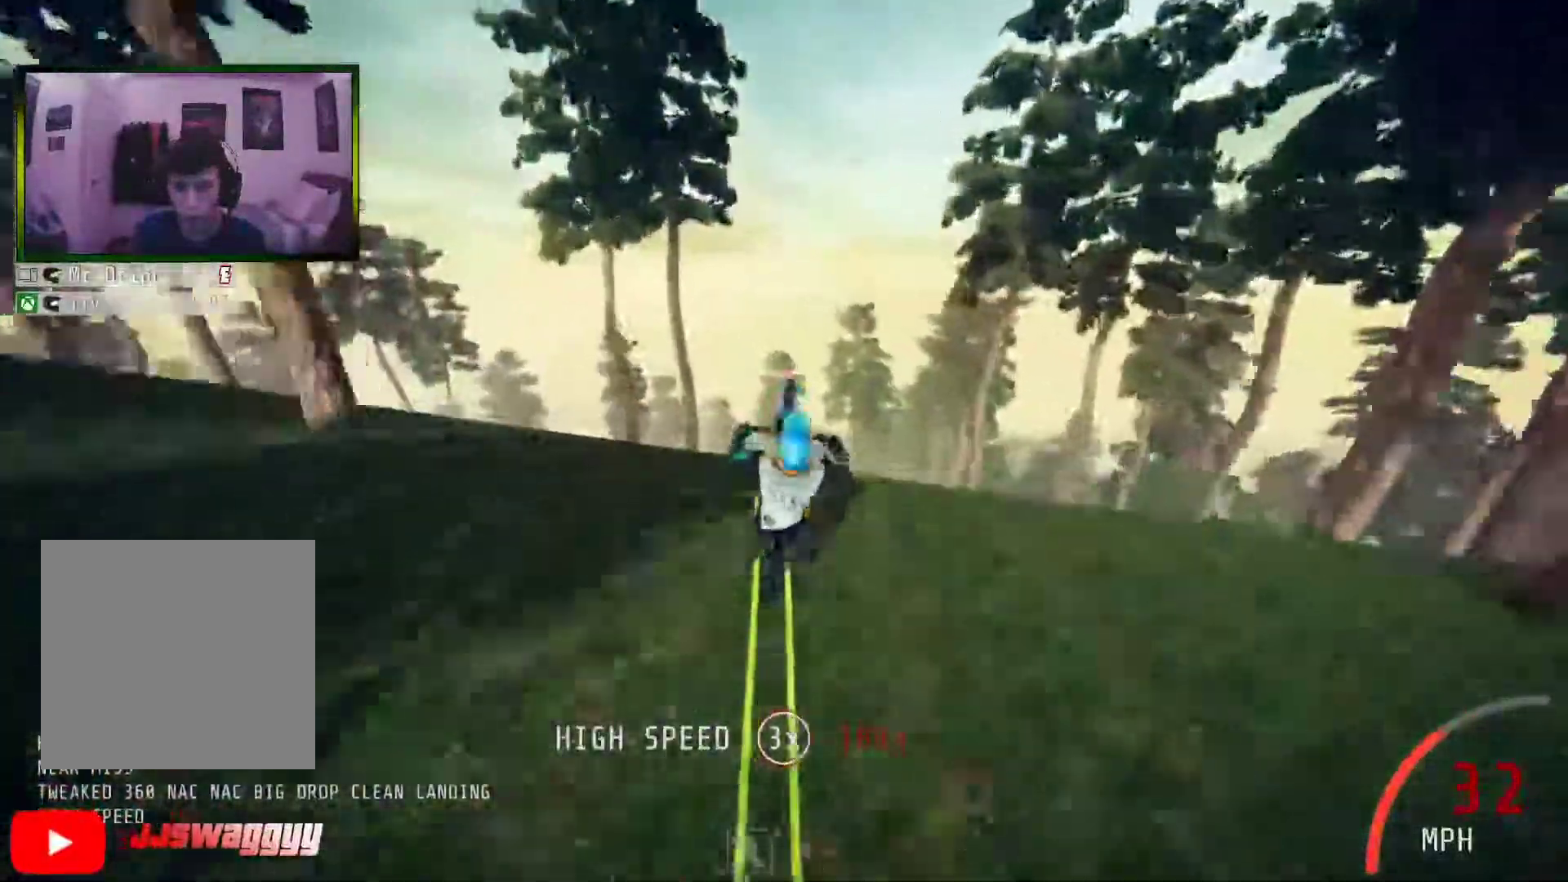
{"buttons": [], "left_stick": "down", "right_stick": "center", "events": []}
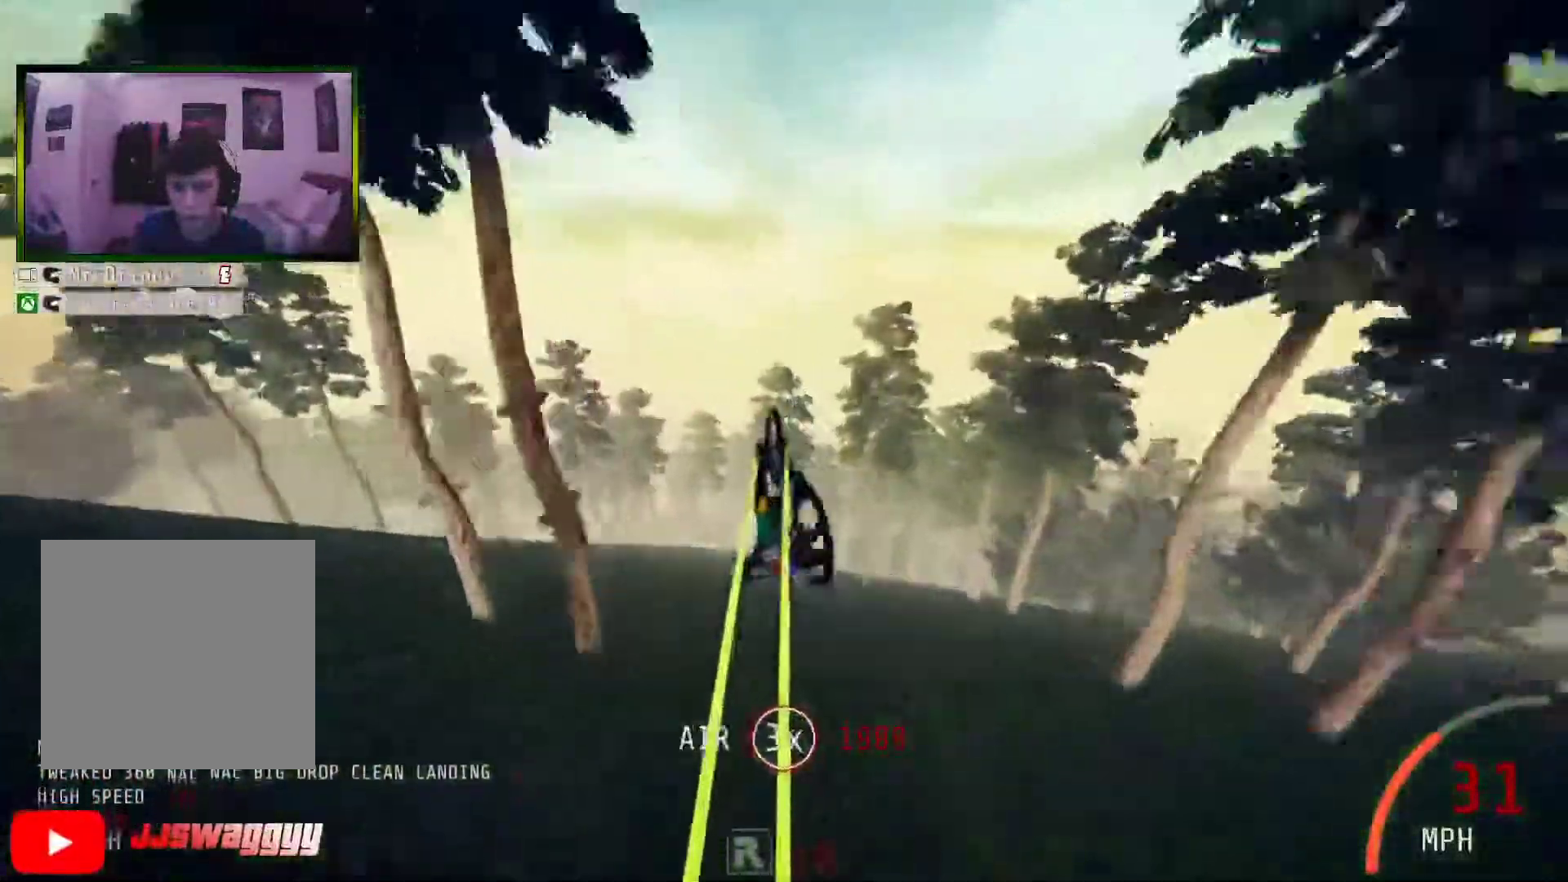
{"buttons": ["R2"], "left_stick": "center", "right_stick": "center", "events": [[201, "left_stick", "center"], [217, "R2", "down"], [368, "left_stick", "up"], [485, "left_stick", "center"]]}
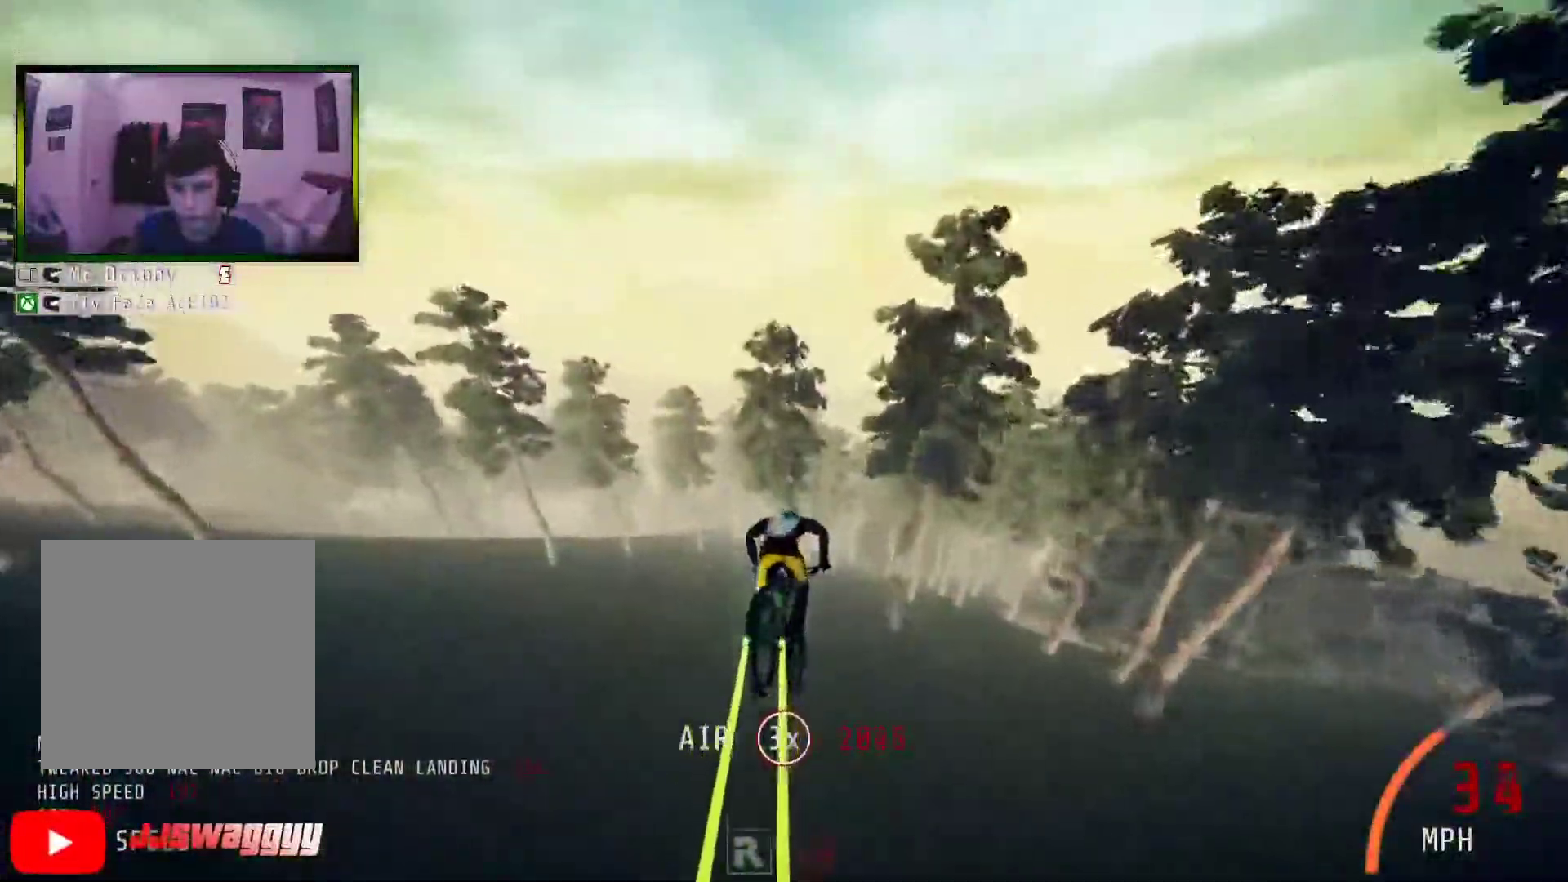
{"buttons": ["R2"], "left_stick": "up", "right_stick": "center", "events": [[134, "left_stick", "up"]]}
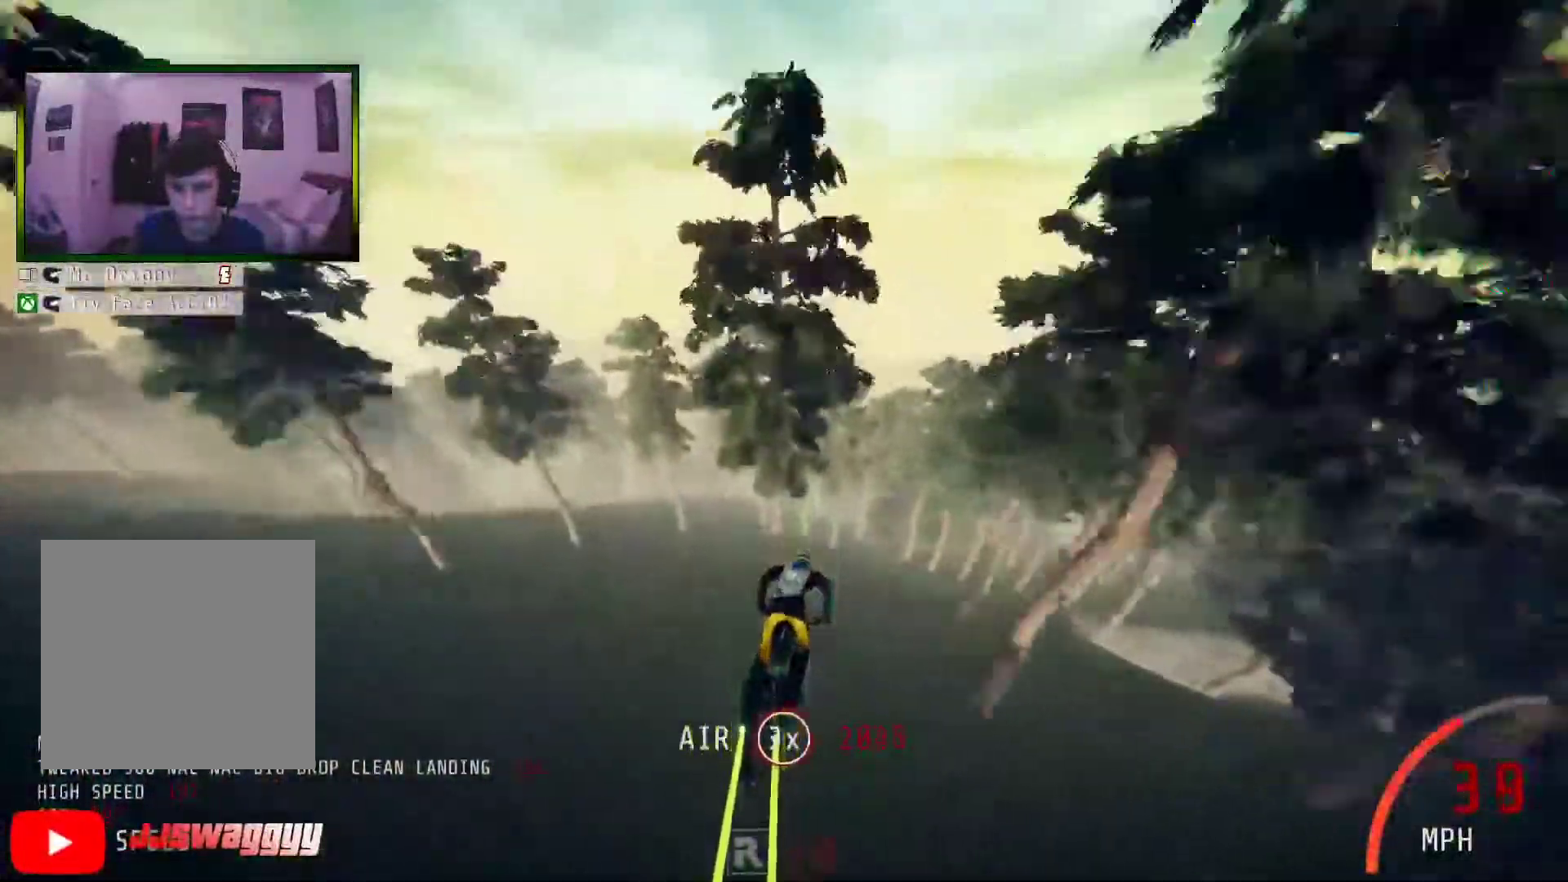
{"buttons": ["R2"], "left_stick": "left", "right_stick": "center", "events": [[134, "left_stick", "center"], [402, "left_stick", "left"]]}
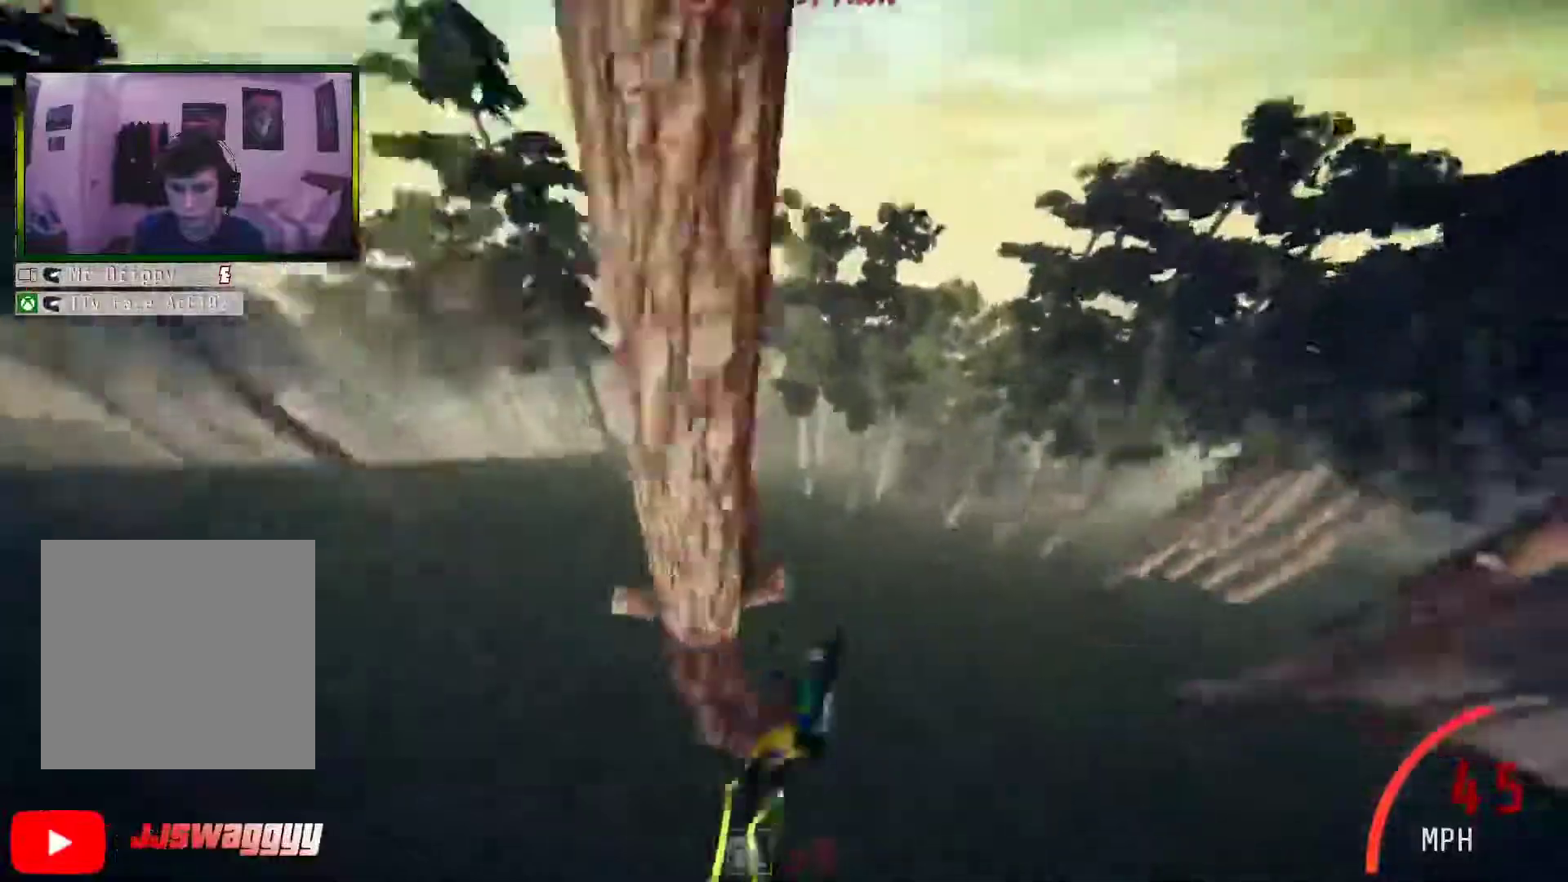
{"buttons": ["R2"], "left_stick": "center", "right_stick": "center", "events": [[34, "left_stick", "center"]]}
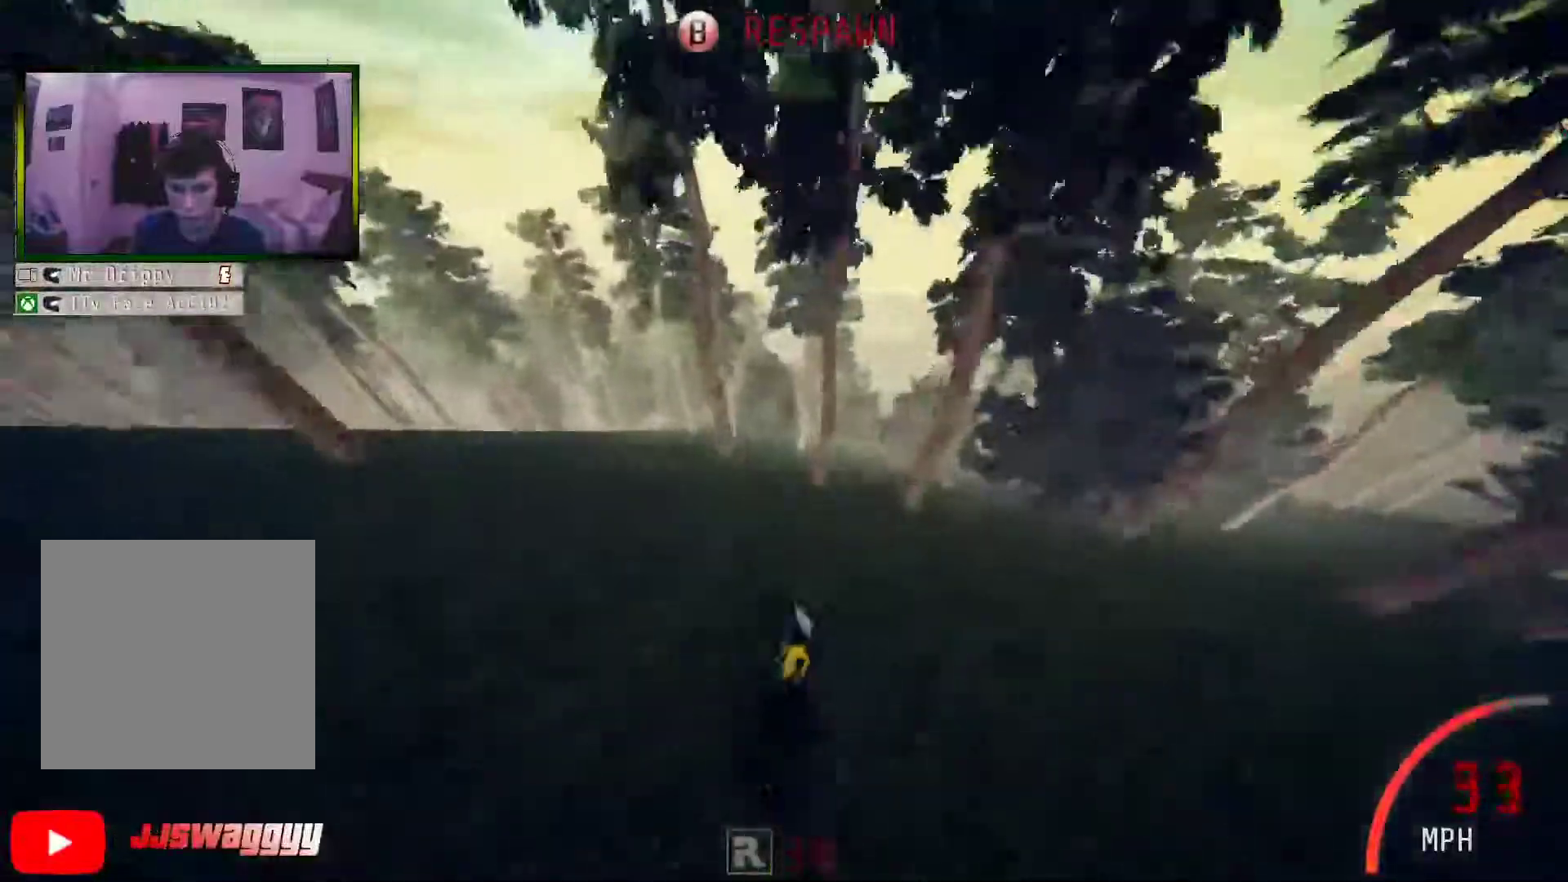
{"buttons": ["R2"], "left_stick": "center", "right_stick": "center", "events": []}
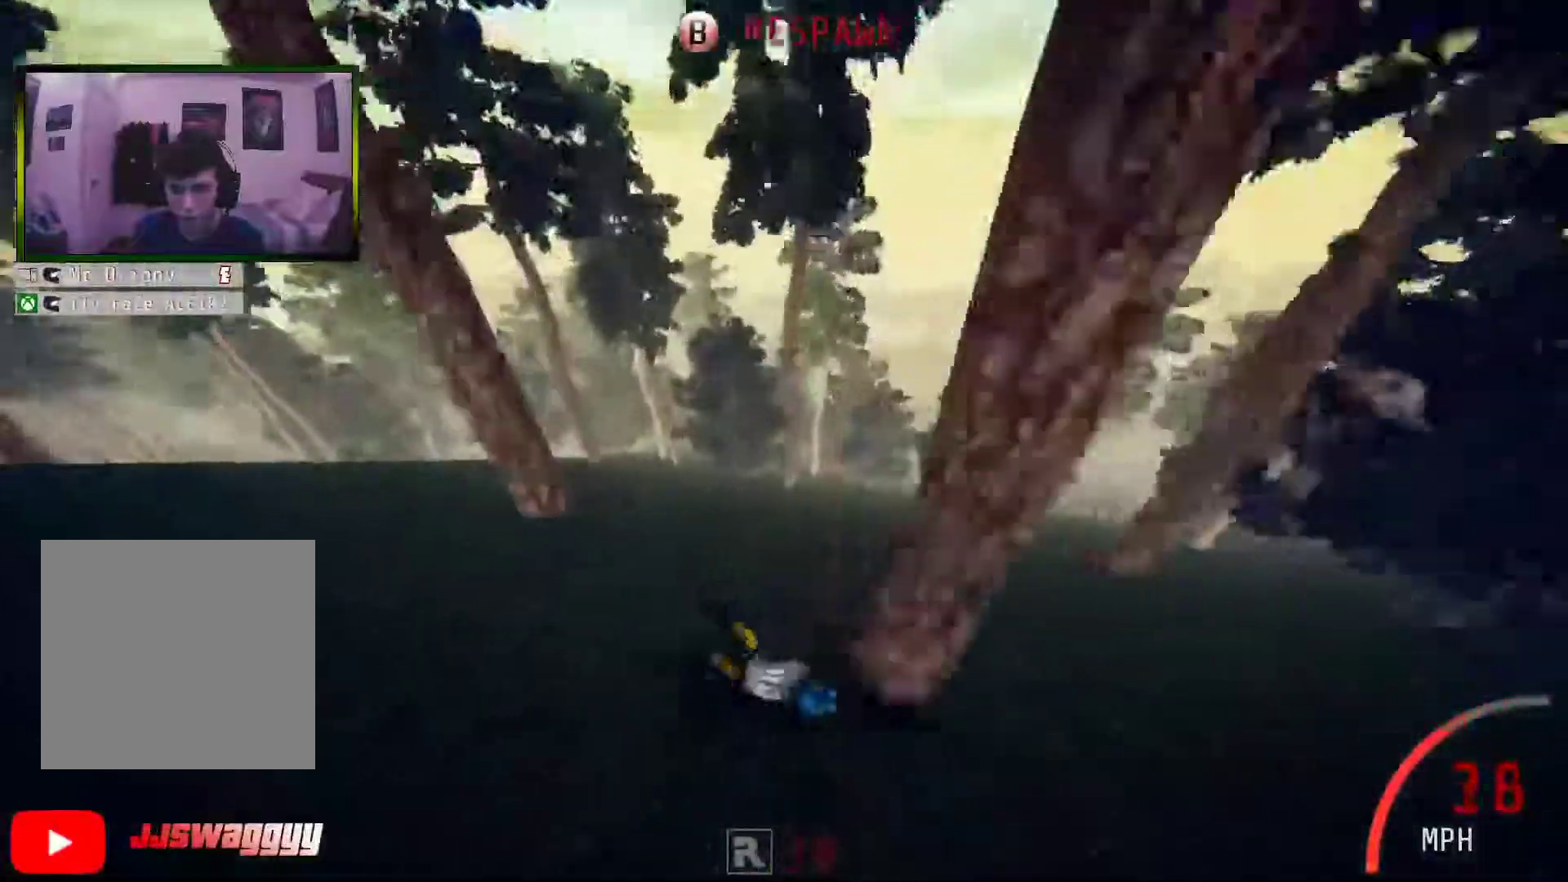
{"buttons": ["R2"], "left_stick": "center", "right_stick": "center", "events": []}
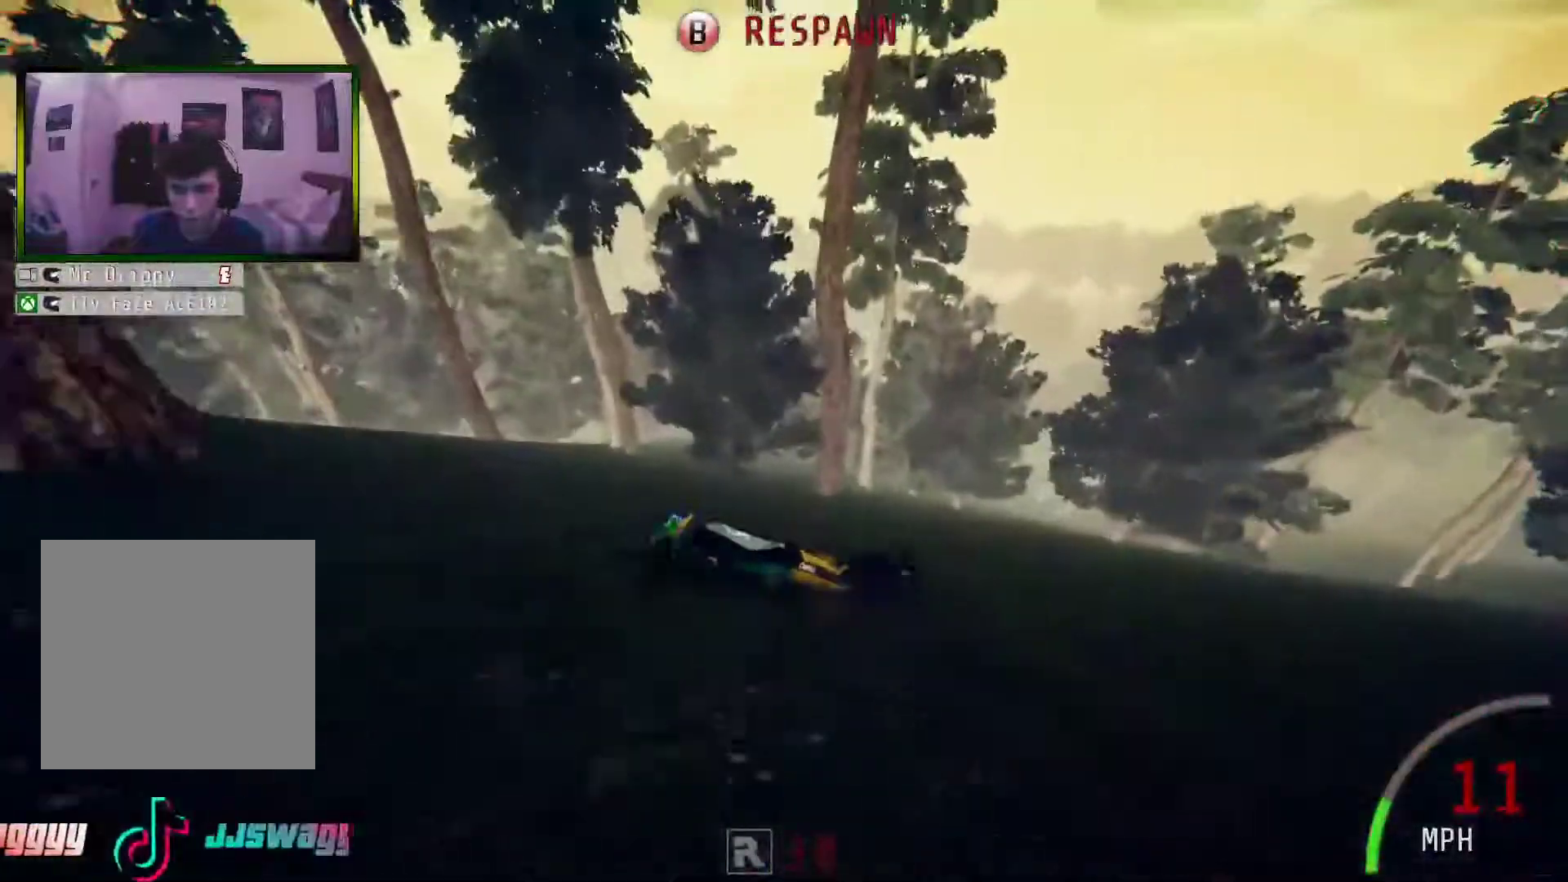
{"buttons": ["R2"], "left_stick": "center", "right_stick": "center", "events": [[184, "B", "down"], [251, "B", "up"]]}
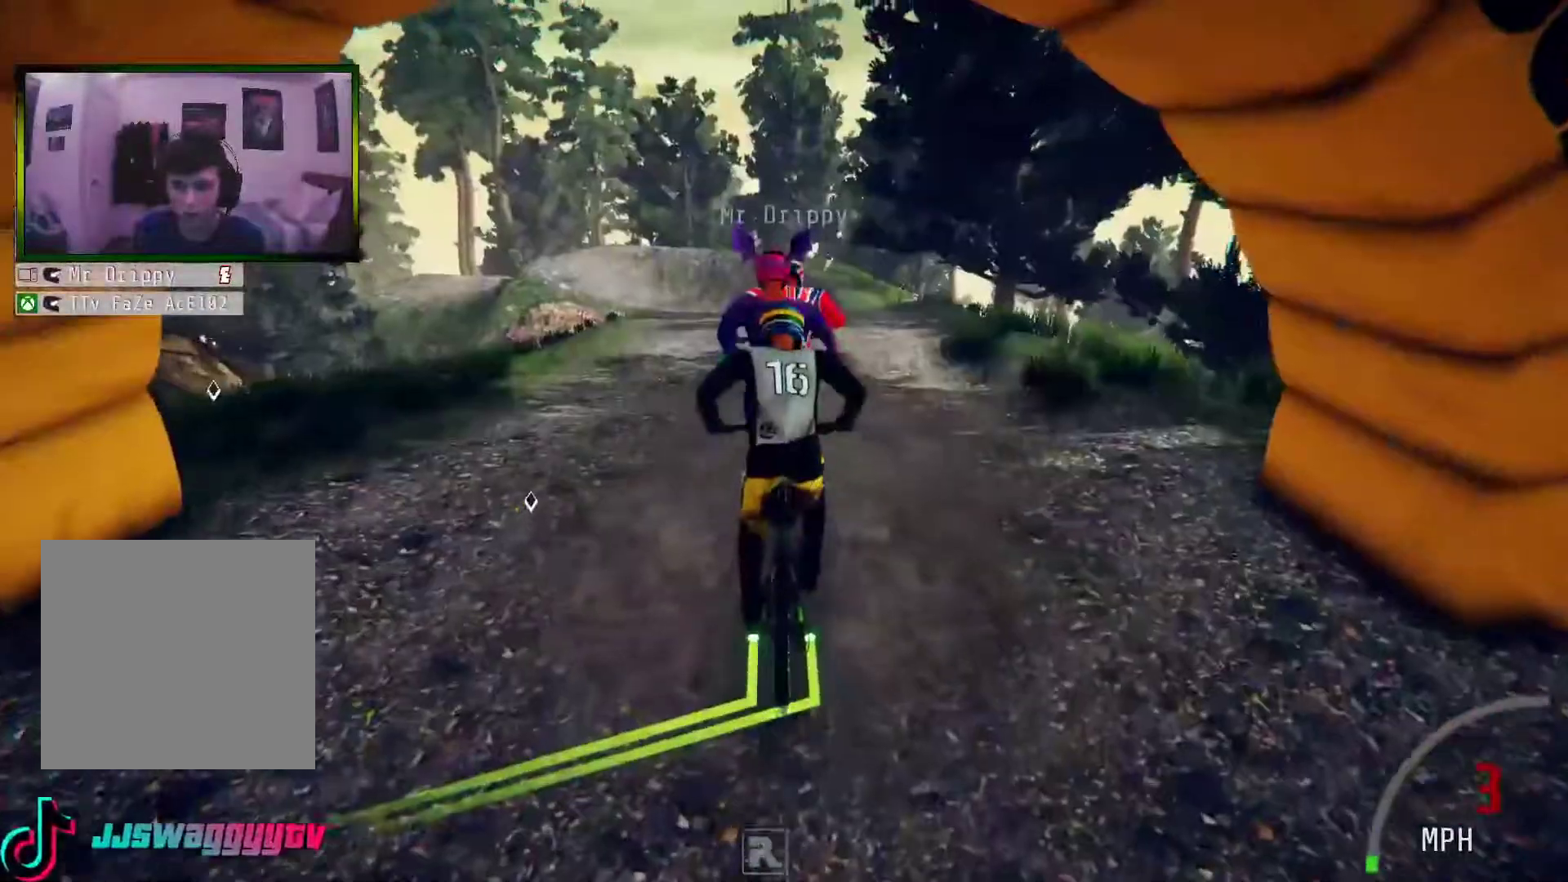
{"buttons": ["L2"], "left_stick": "right", "right_stick": "center", "events": [[251, "left_stick", "left"], [351, "R2", "up"], [385, "L2", "down"], [469, "left_stick", "right"]]}
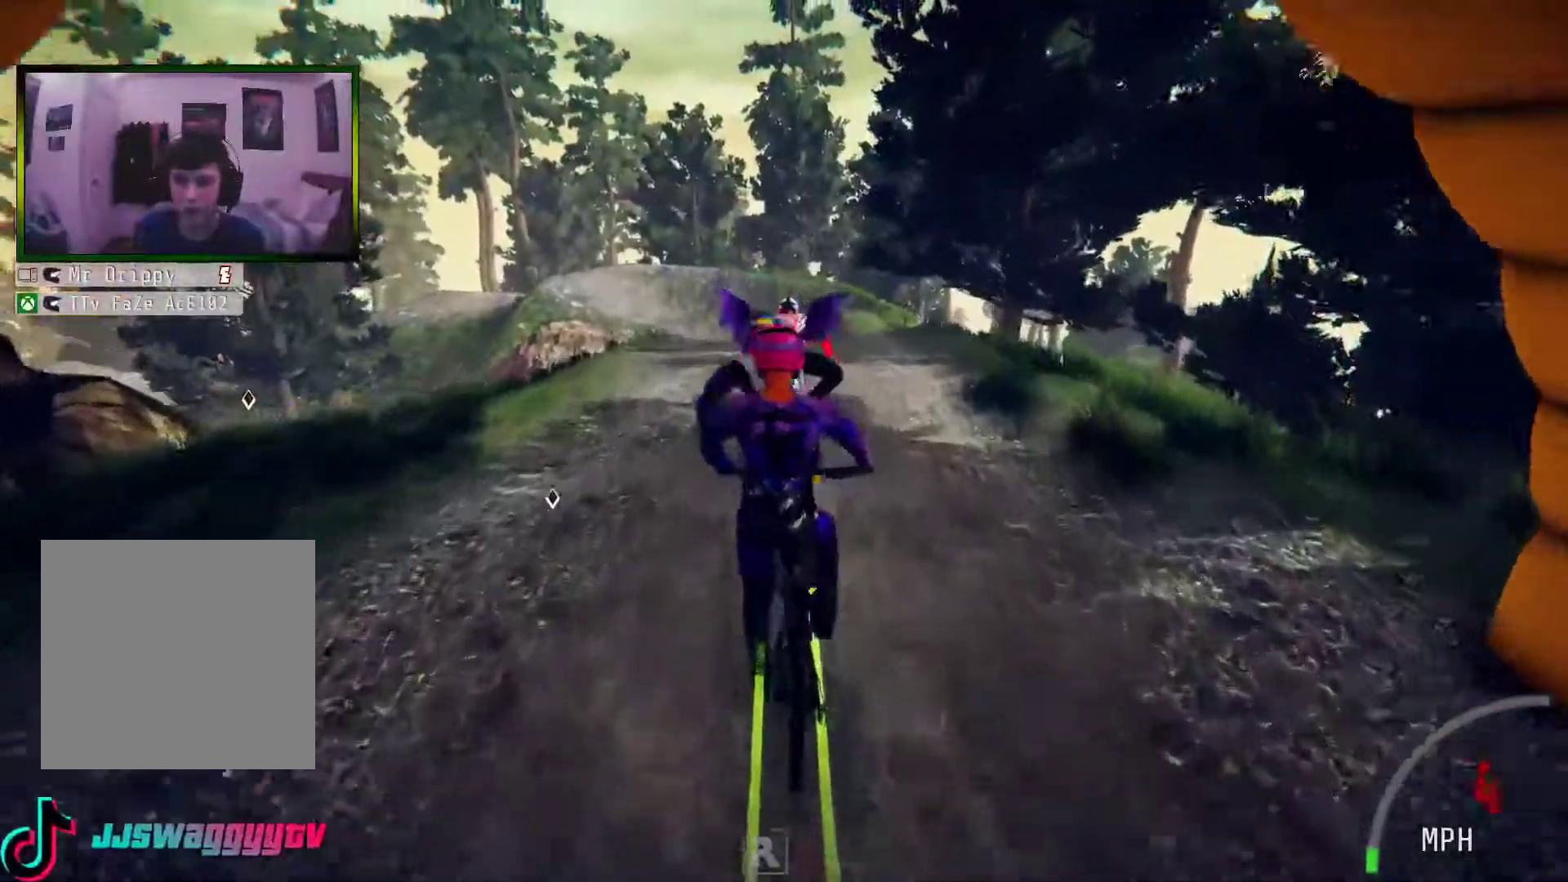
{"buttons": ["L2", "R2"], "left_stick": "right", "right_stick": "up-right", "events": [[34, "R2", "down"], [50, "right_stick", "down"], [234, "right_stick", "up-right"]]}
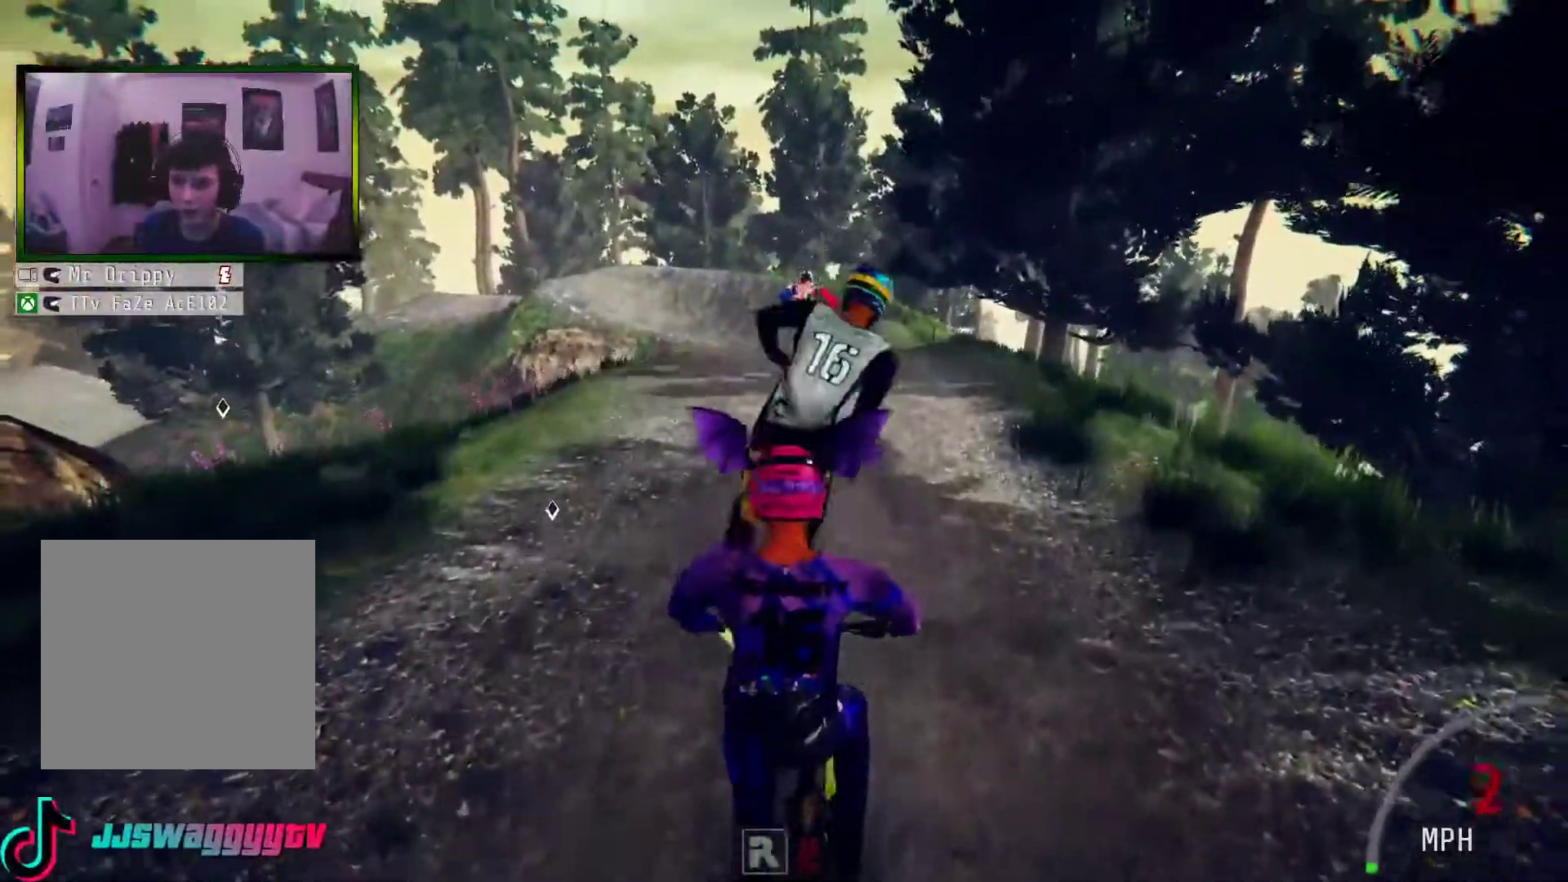
{"buttons": ["L2", "R2"], "left_stick": "right", "right_stick": "up-right", "events": []}
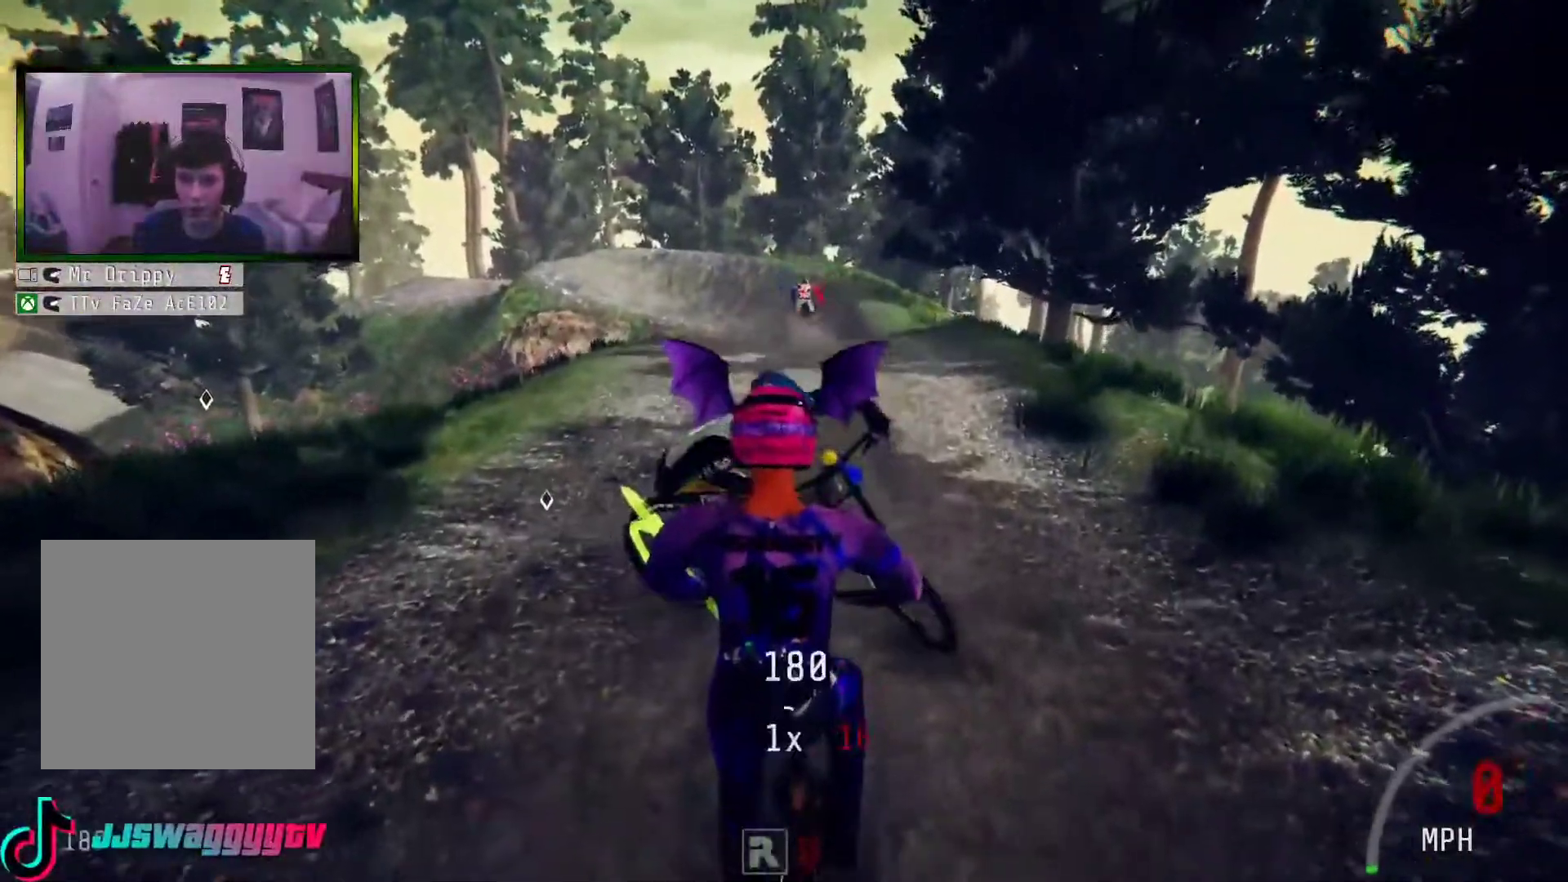
{"buttons": ["R2"], "left_stick": "right", "right_stick": "center", "events": [[50, "right_stick", "center"], [134, "L2", "up"], [267, "Y", "down"], [368, "Y", "up"]]}
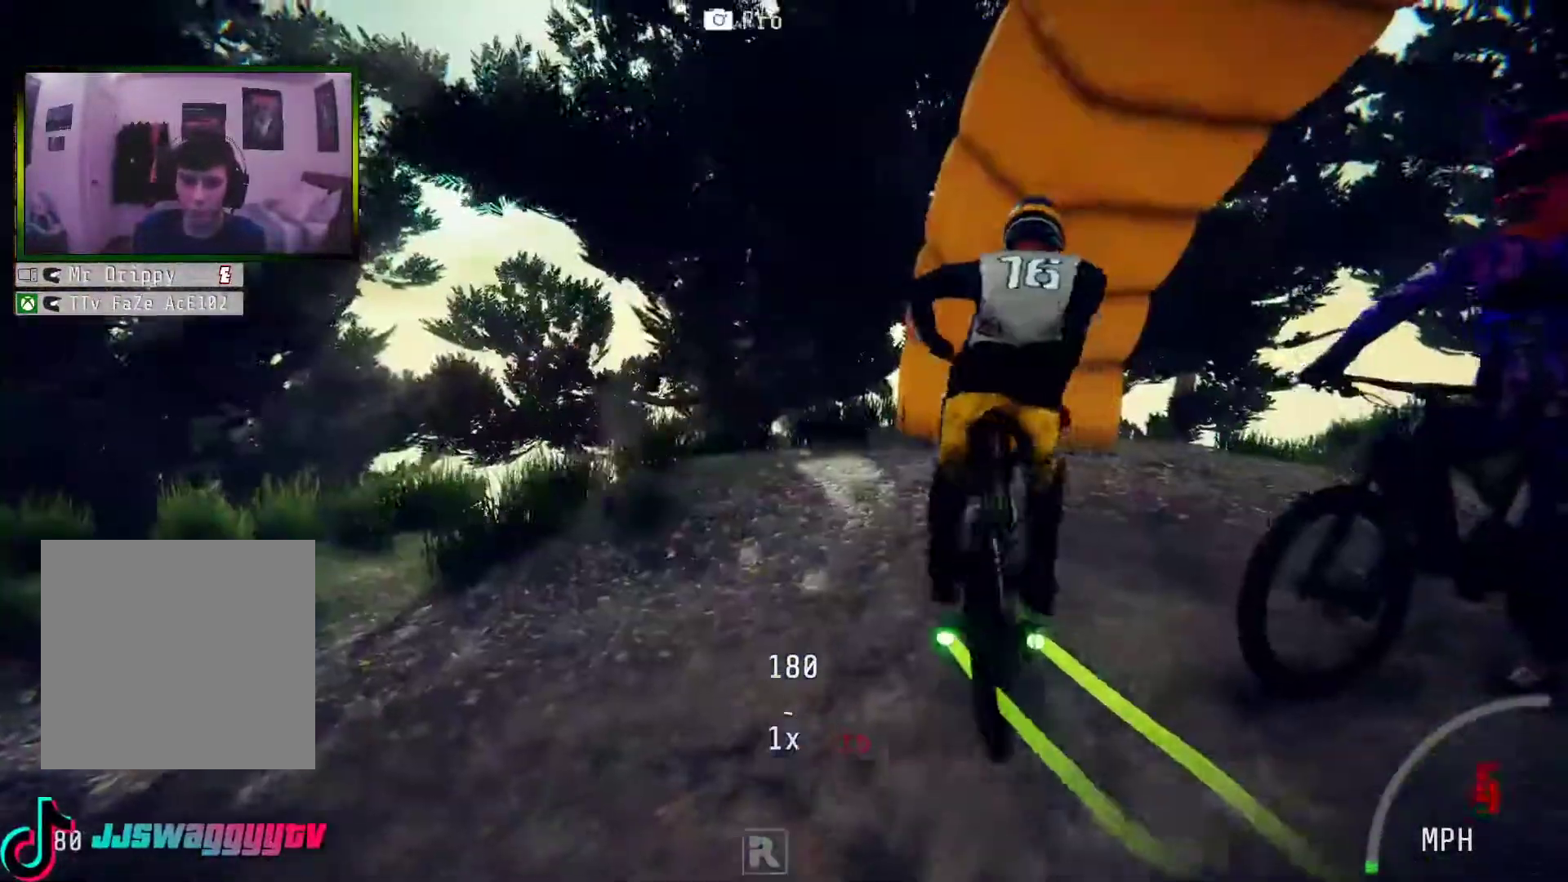
{"buttons": ["R2"], "left_stick": "right", "right_stick": "center", "events": [[17, "Y", "down"], [100, "Y", "up"], [117, "left_stick", "center"], [485, "left_stick", "right"]]}
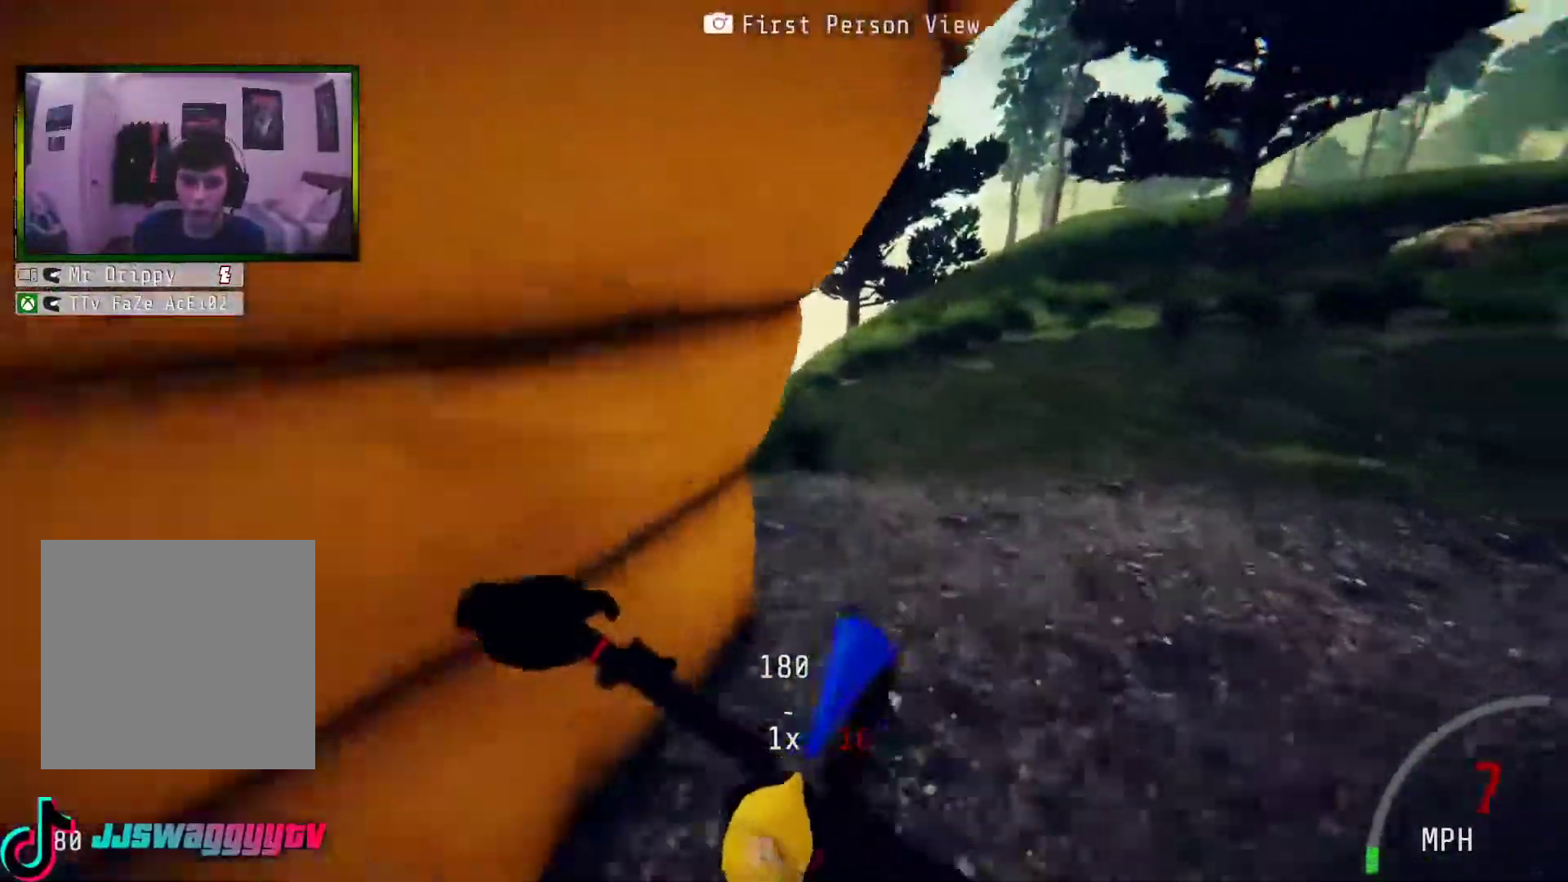
{"buttons": ["R2"], "left_stick": "left", "right_stick": "center", "events": [[419, "left_stick", "center"], [486, "left_stick", "left"]]}
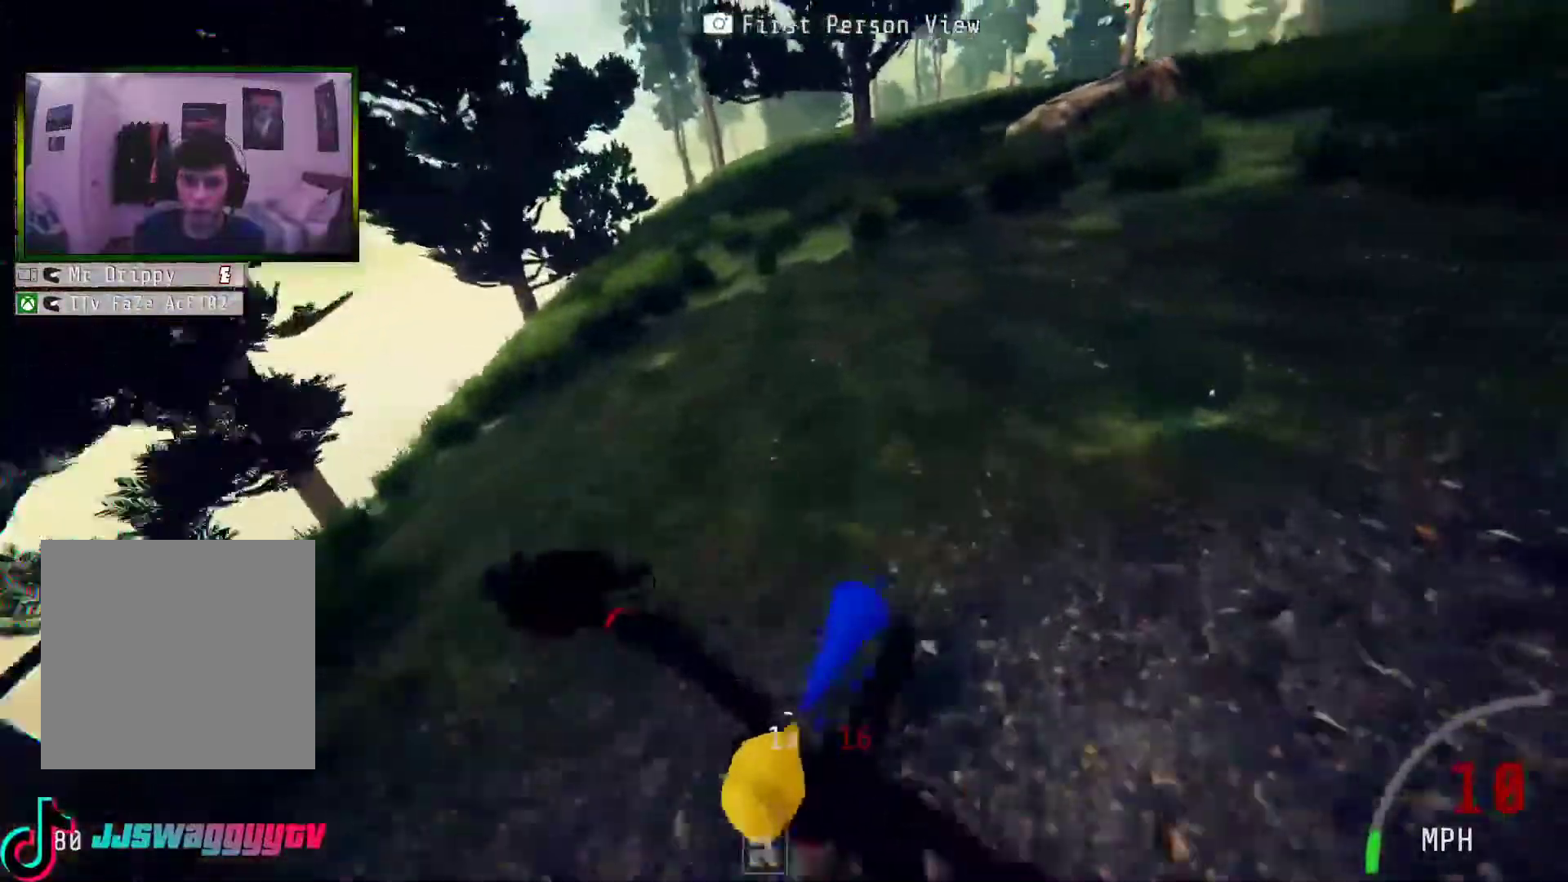
{"buttons": ["R2"], "left_stick": "center", "right_stick": "center", "events": [[168, "left_stick", "center"], [251, "Y", "down"], [335, "Y", "up"]]}
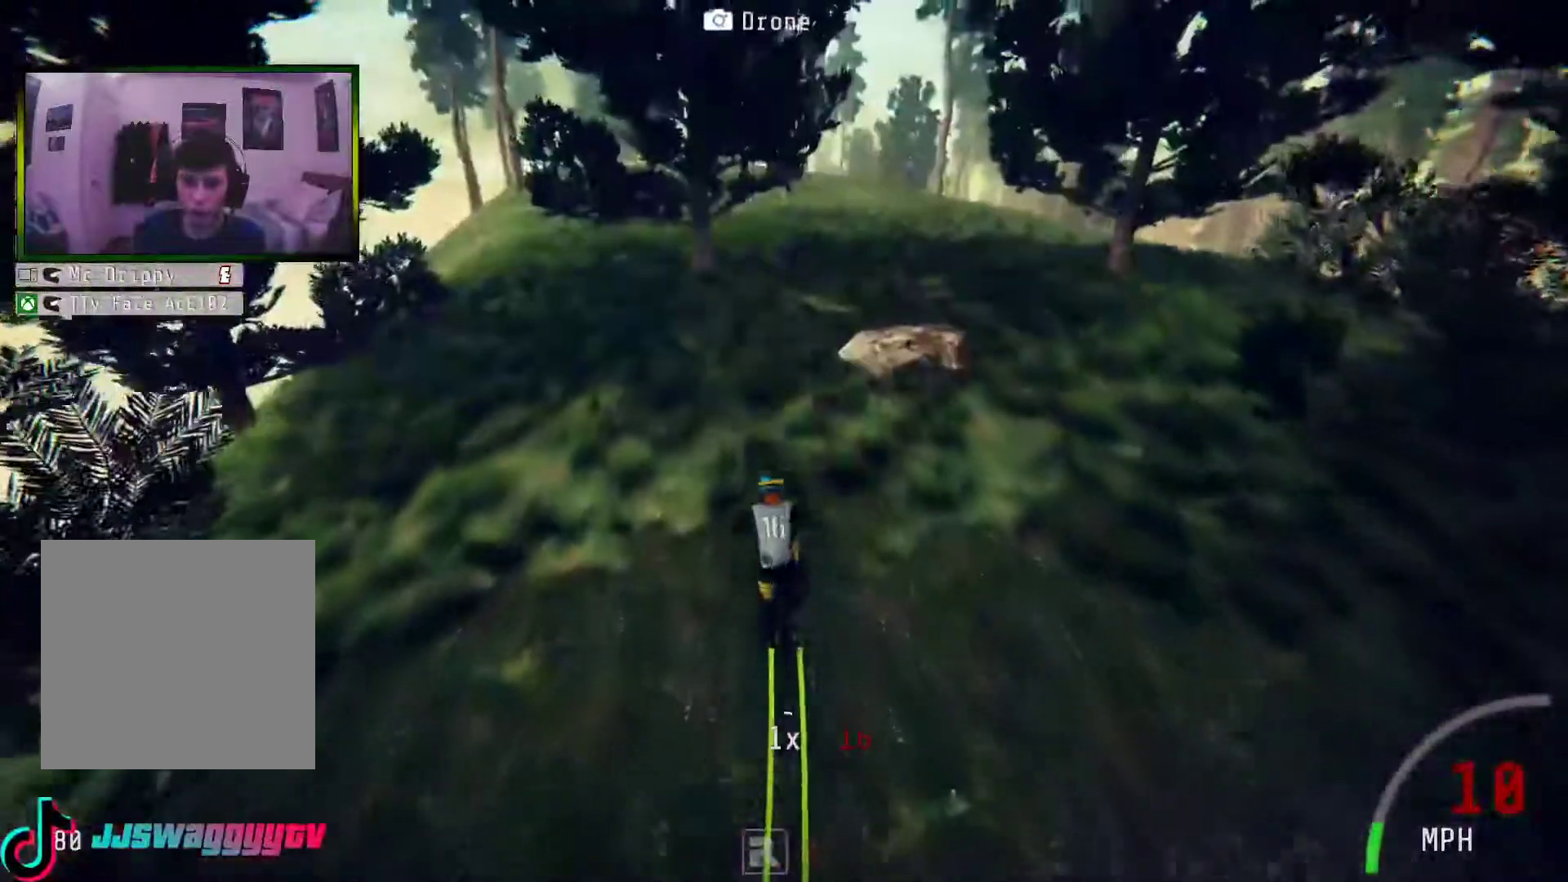
{"buttons": ["R2"], "left_stick": "center", "right_stick": "center", "events": [[184, "Y", "down"], [335, "Y", "up"]]}
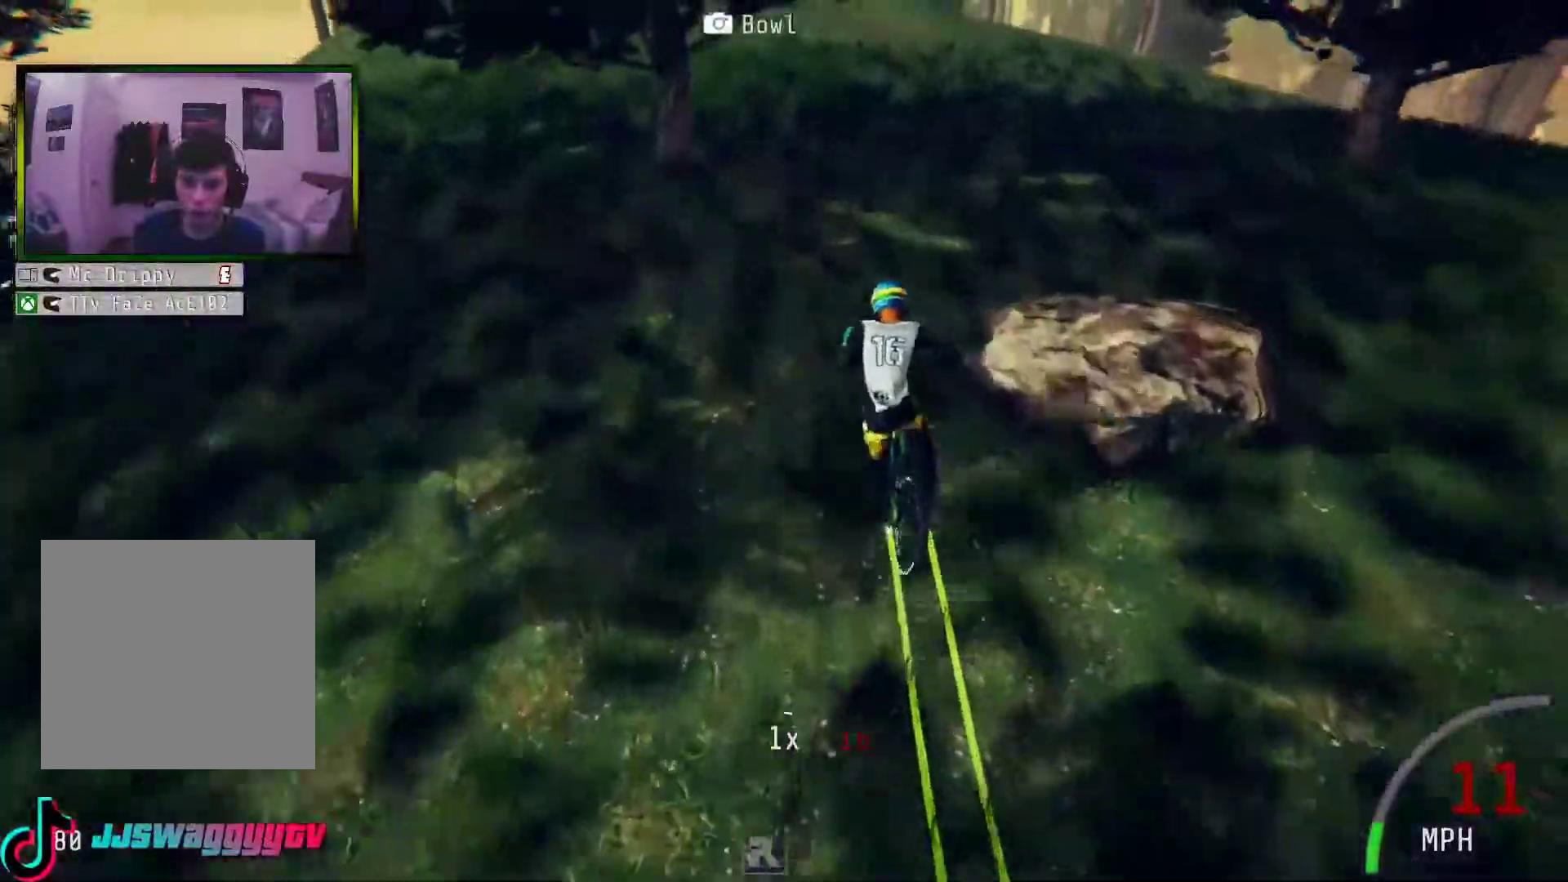
{"buttons": ["R2"], "left_stick": "center", "right_stick": "center", "events": [[168, "Y", "down"], [318, "Y", "up"]]}
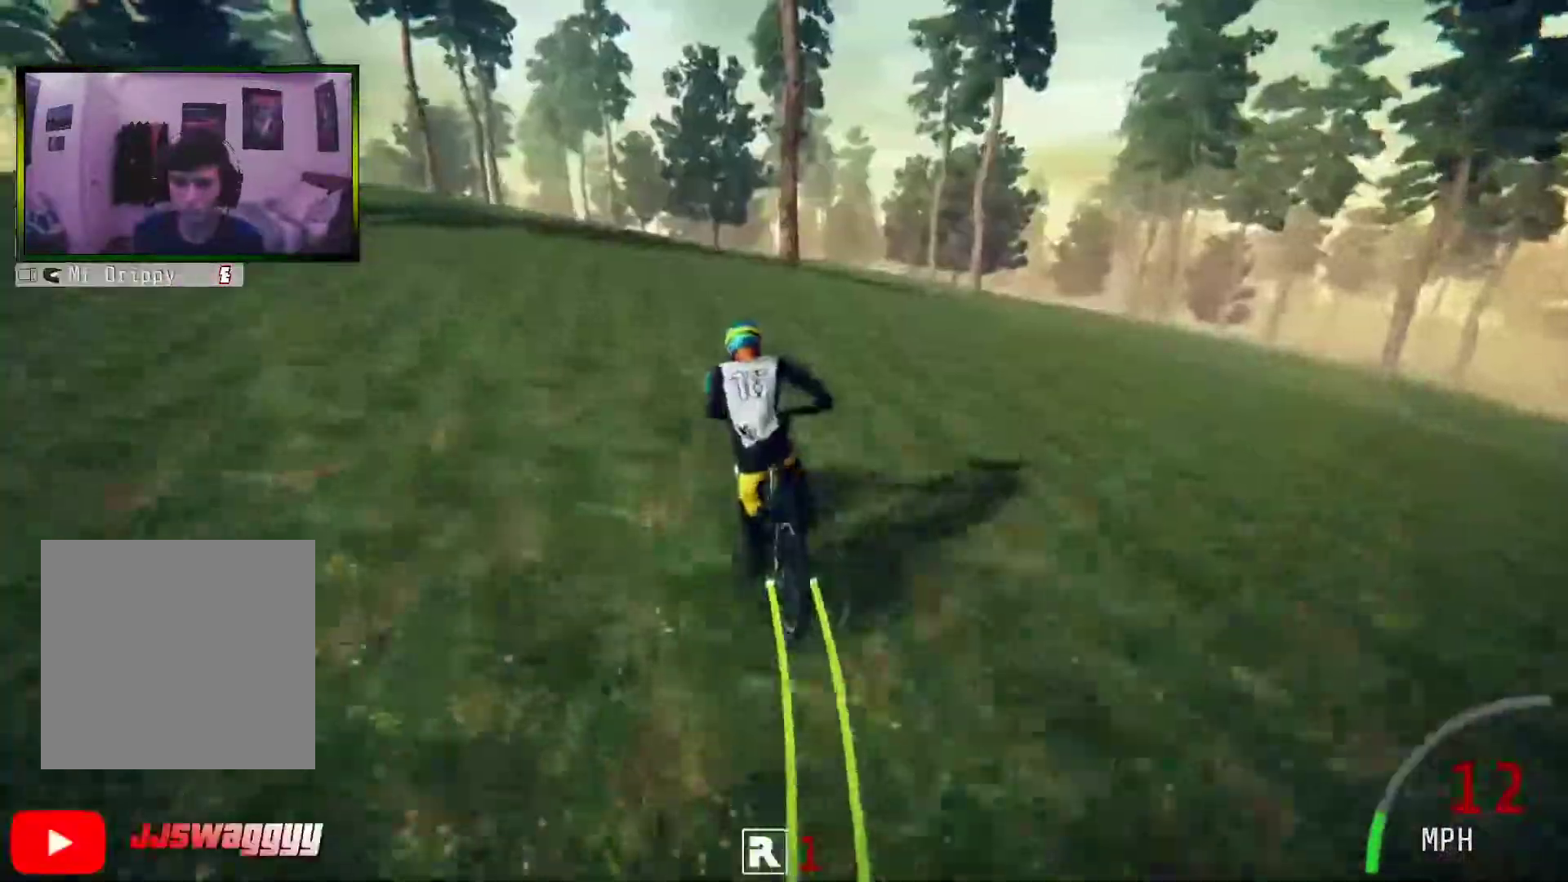
{"buttons": ["R2"], "left_stick": "center", "right_stick": "center", "events": []}
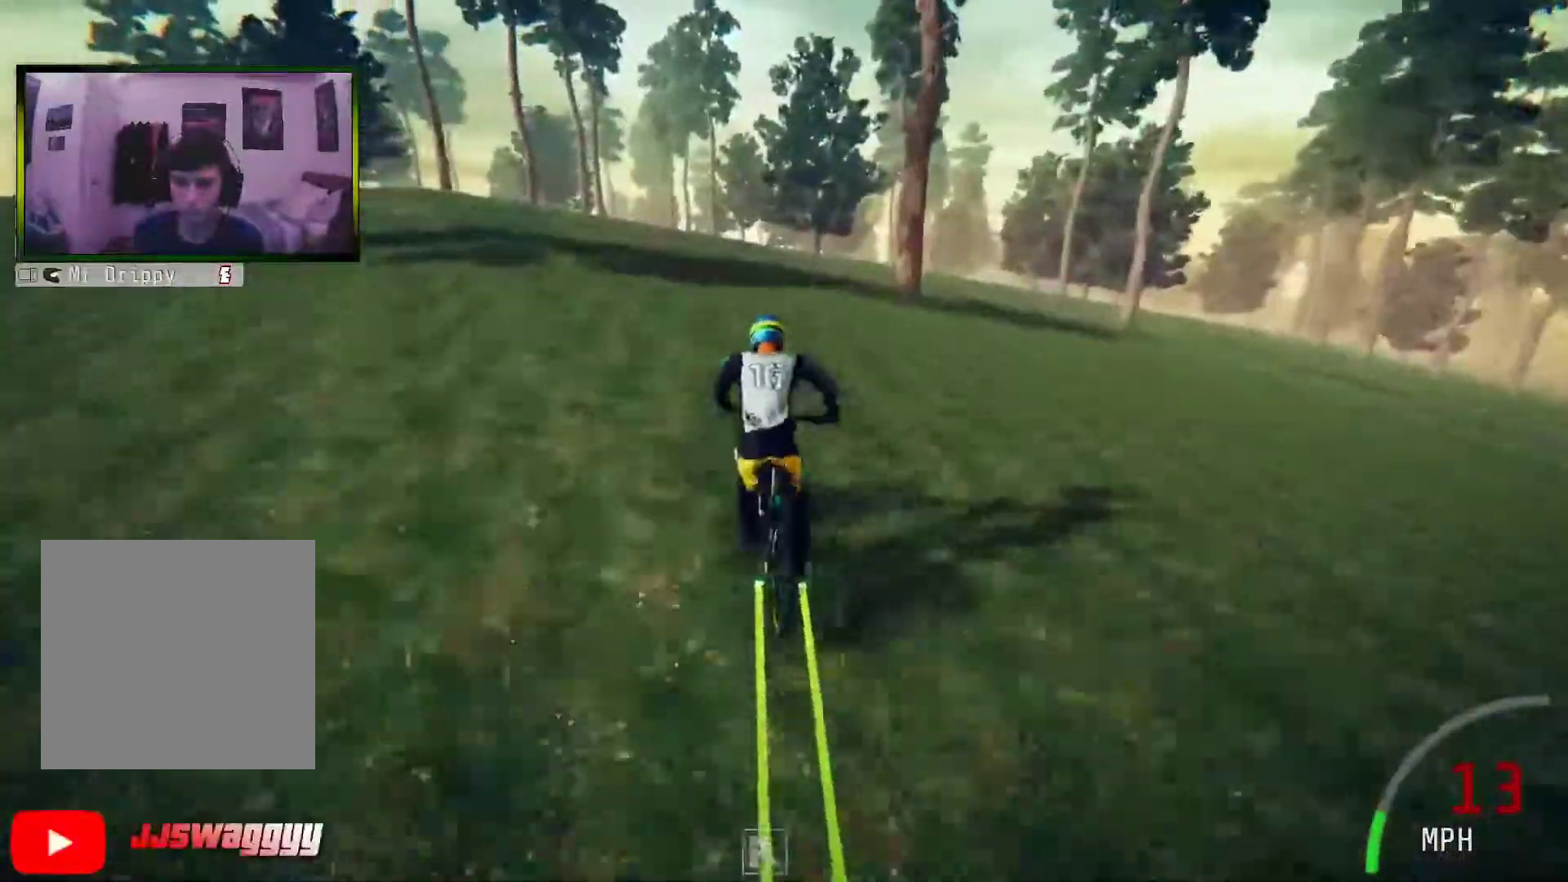
{"buttons": ["R2"], "left_stick": "center", "right_stick": "center", "events": [[16, "right_stick", "down"], [318, "right_stick", "up"], [452, "right_stick", "center"]]}